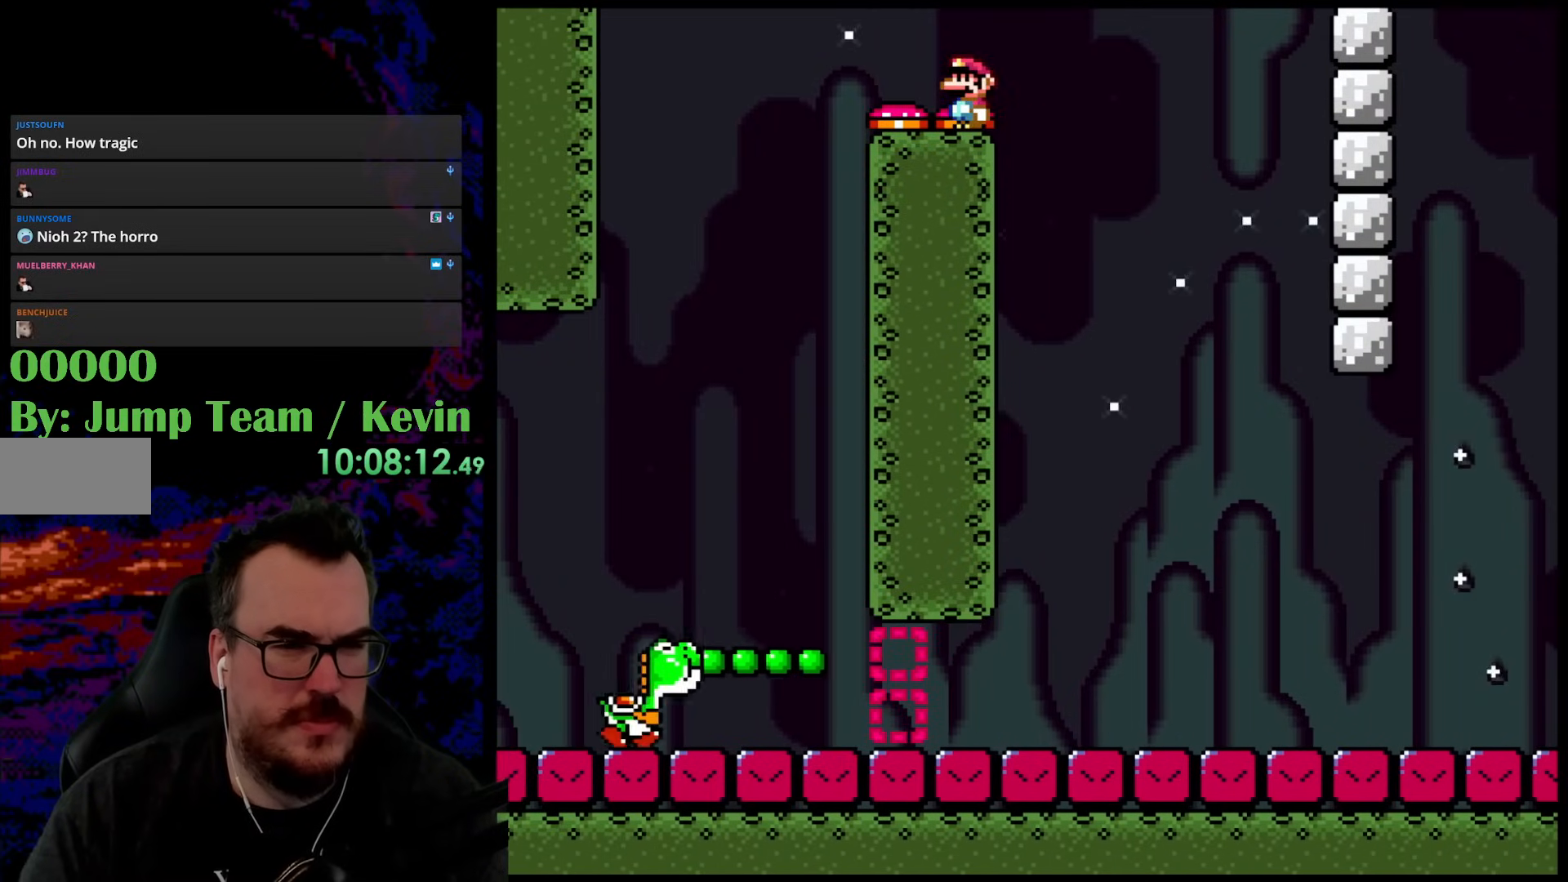
Gameplay with a controller (Nintendo layout); each line is a JSON object with the inputs held at the frame after it. "events" lists button and stick changes between this image and that frame as [ms after this image, input, new state], when the widget could be followed in between. Not read: L3 R3.
{"buttons": ["Y"], "events": [[300, "B", "down"], [317, "DPAD_RIGHT", "down"], [417, "B", "up"], [483, "DPAD_RIGHT", "up"]]}
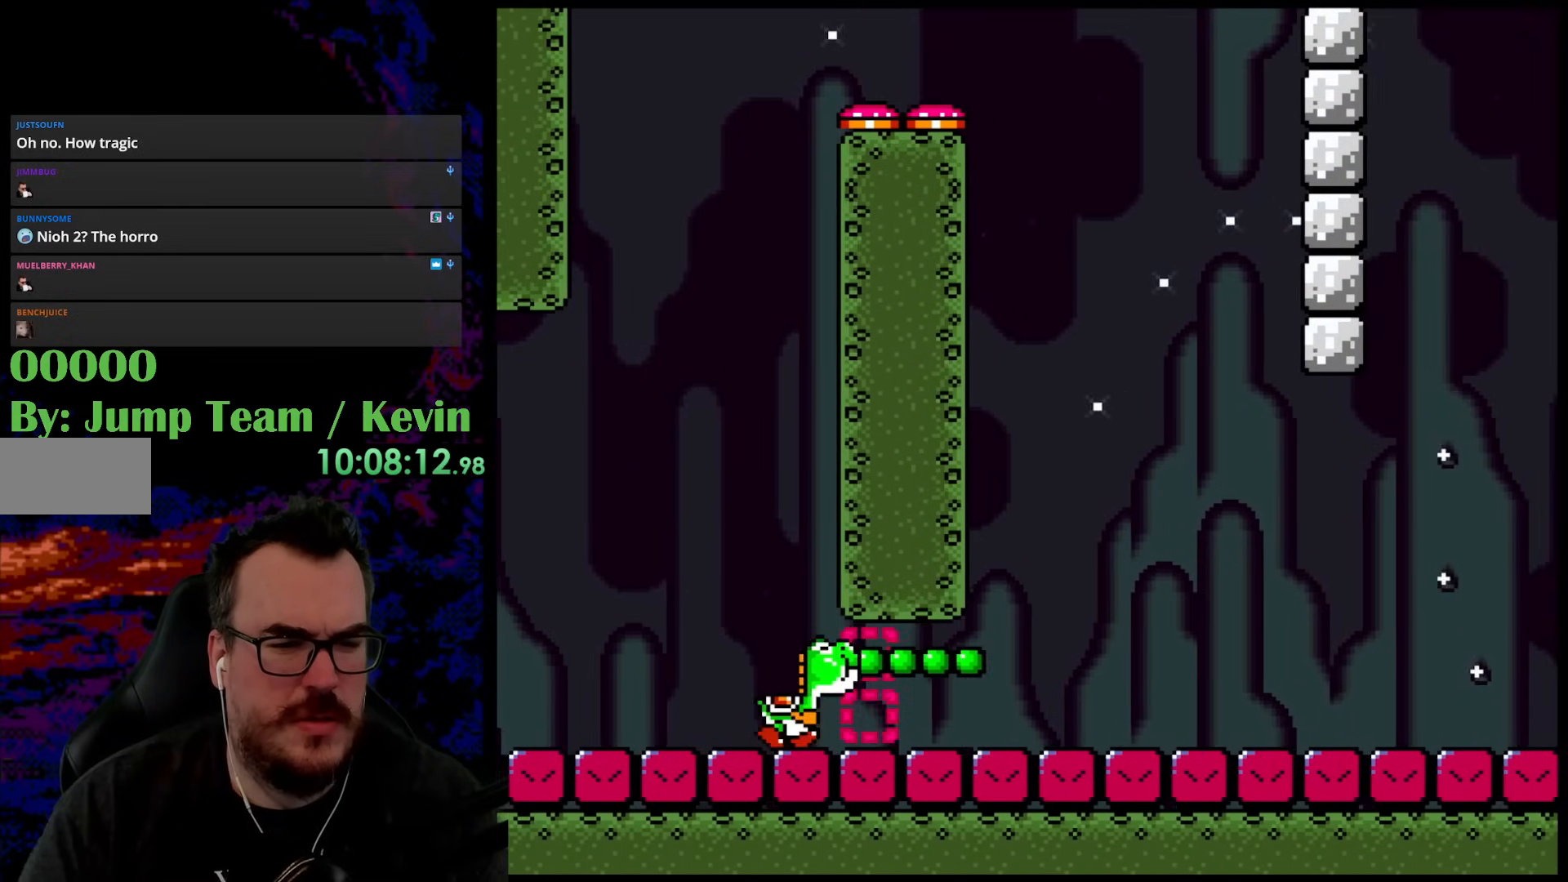
{"buttons": ["B", "Y"], "events": [[67, "B", "down"], [333, "DPAD_RIGHT", "down"], [417, "DPAD_RIGHT", "up"]]}
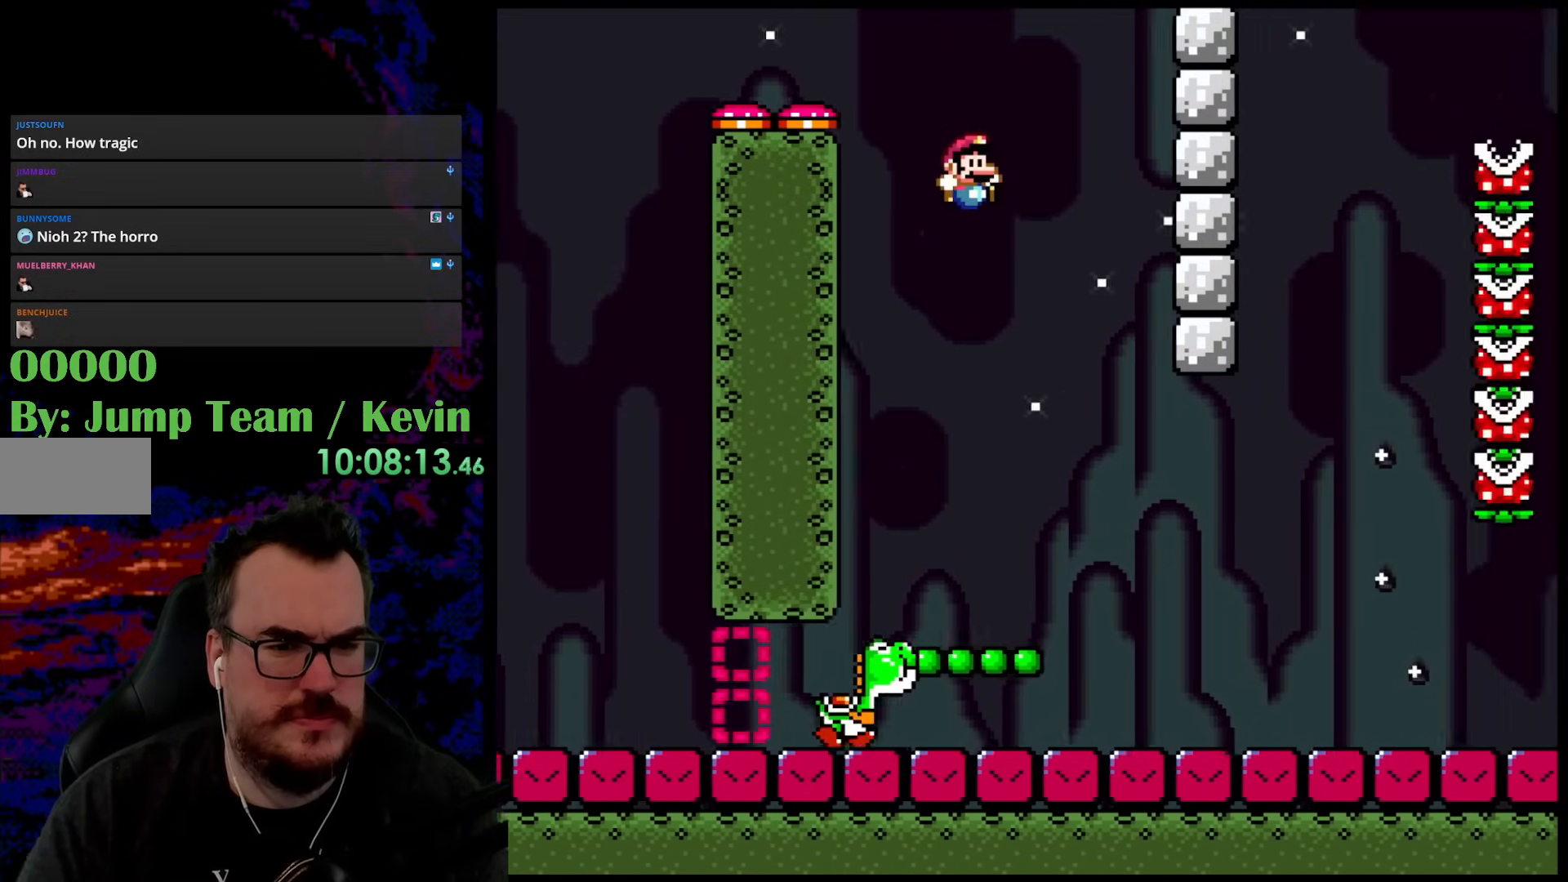
{"buttons": ["Y", "DPAD_DOWN", "DPAD_LEFT"], "events": [[83, "DPAD_RIGHT", "down"], [433, "B", "up"], [500, "DPAD_DOWN", "down"], [500, "DPAD_LEFT", "down"], [500, "DPAD_RIGHT", "up"]]}
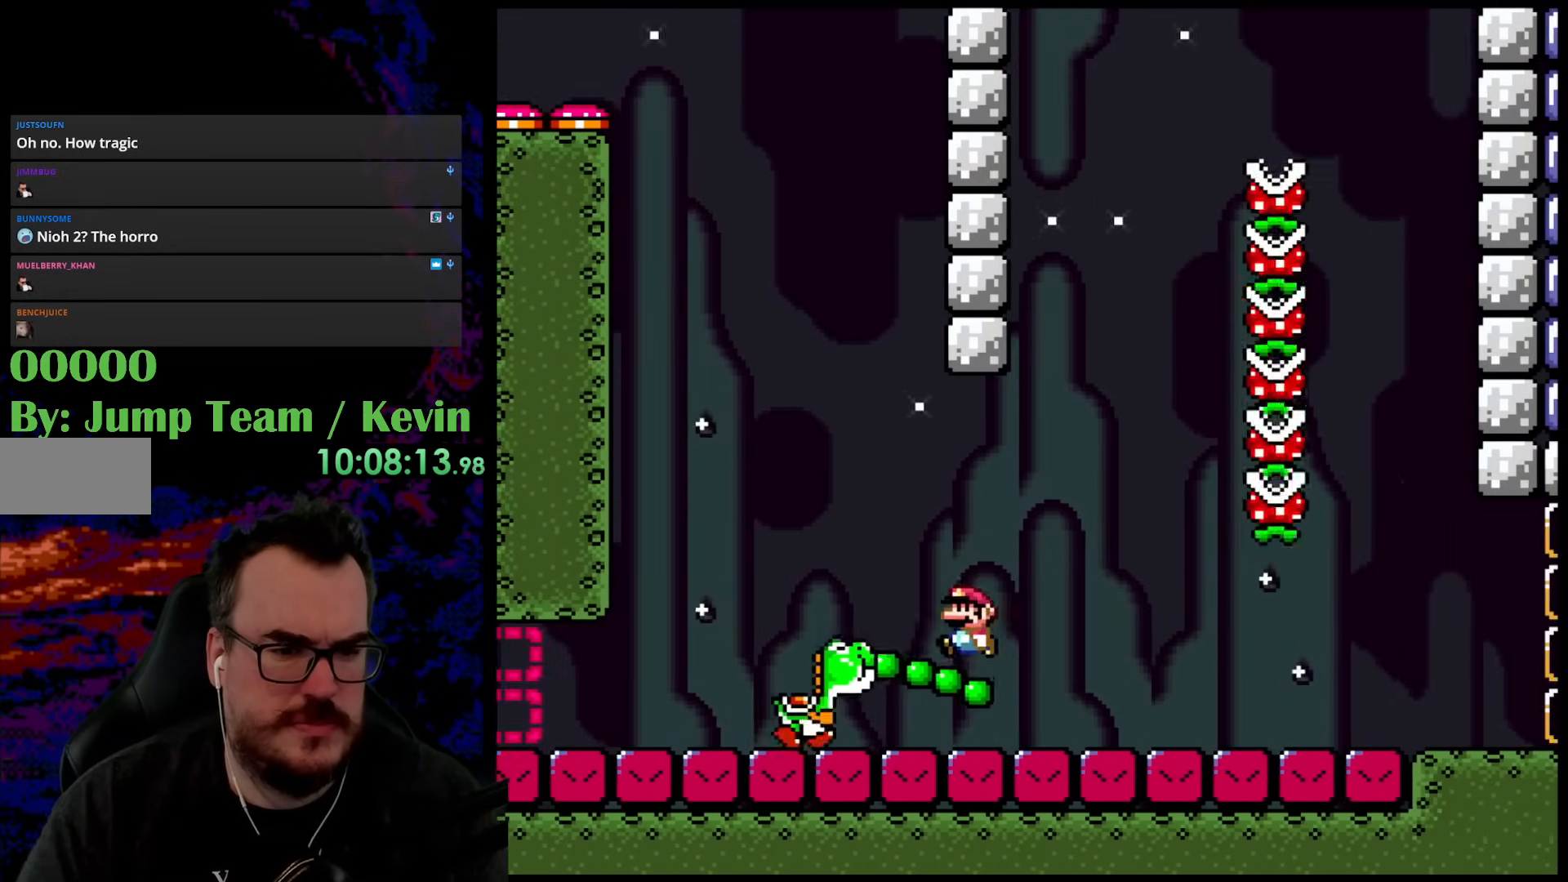
{"buttons": ["B", "Y", "DPAD_RIGHT"], "events": [[33, "DPAD_DOWN", "up"], [100, "B", "down"], [100, "DPAD_LEFT", "up"], [100, "DPAD_RIGHT", "down"]]}
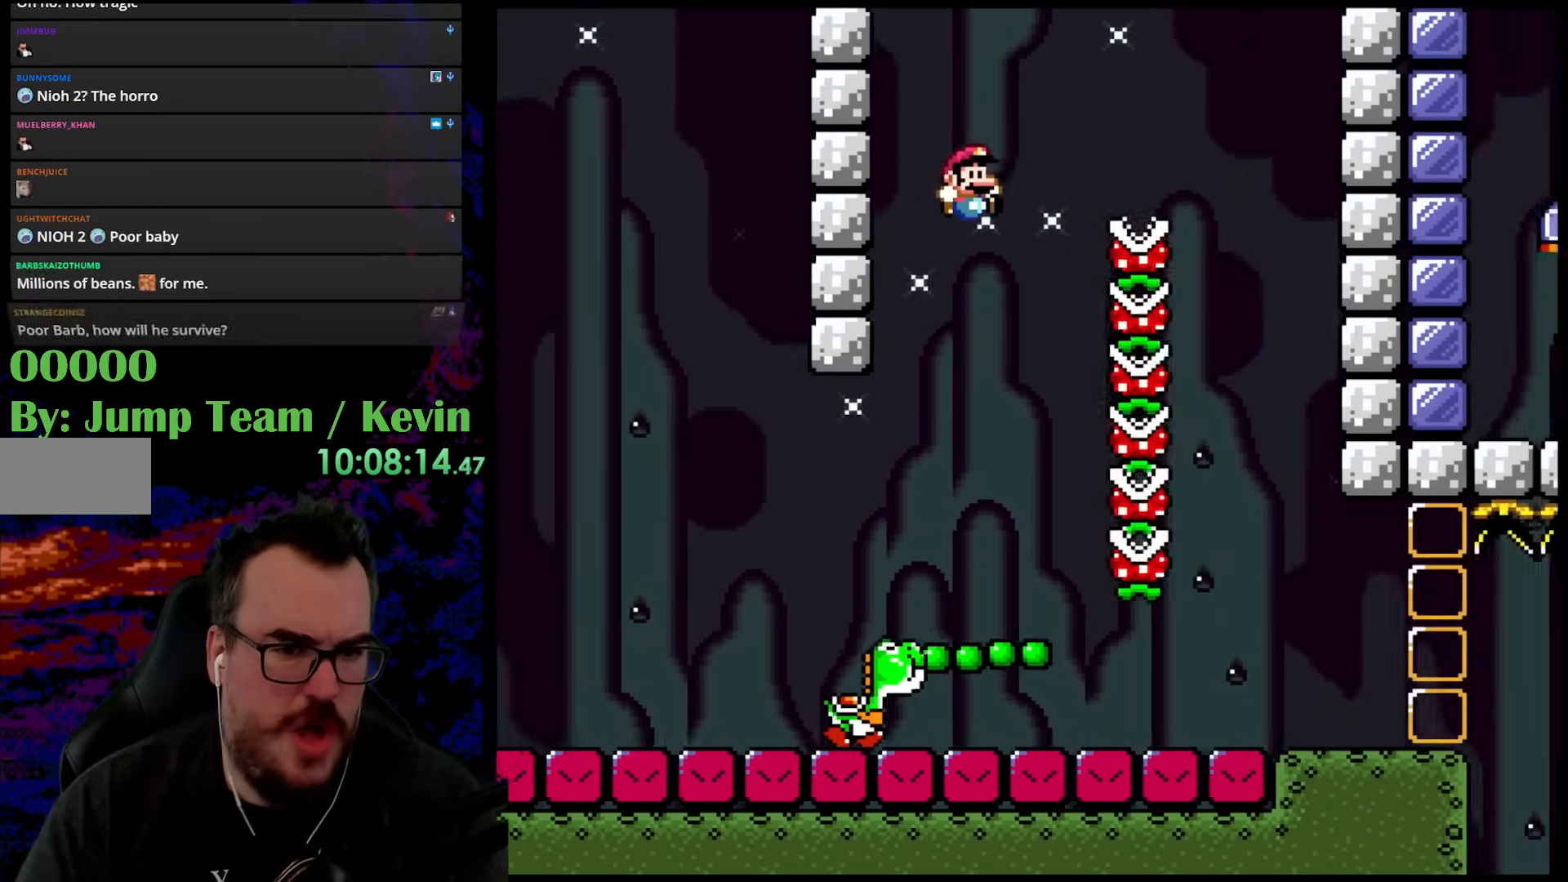
{"buttons": ["B", "Y", "DPAD_UP"], "events": [[483, "DPAD_UP", "down"], [500, "DPAD_RIGHT", "up"]]}
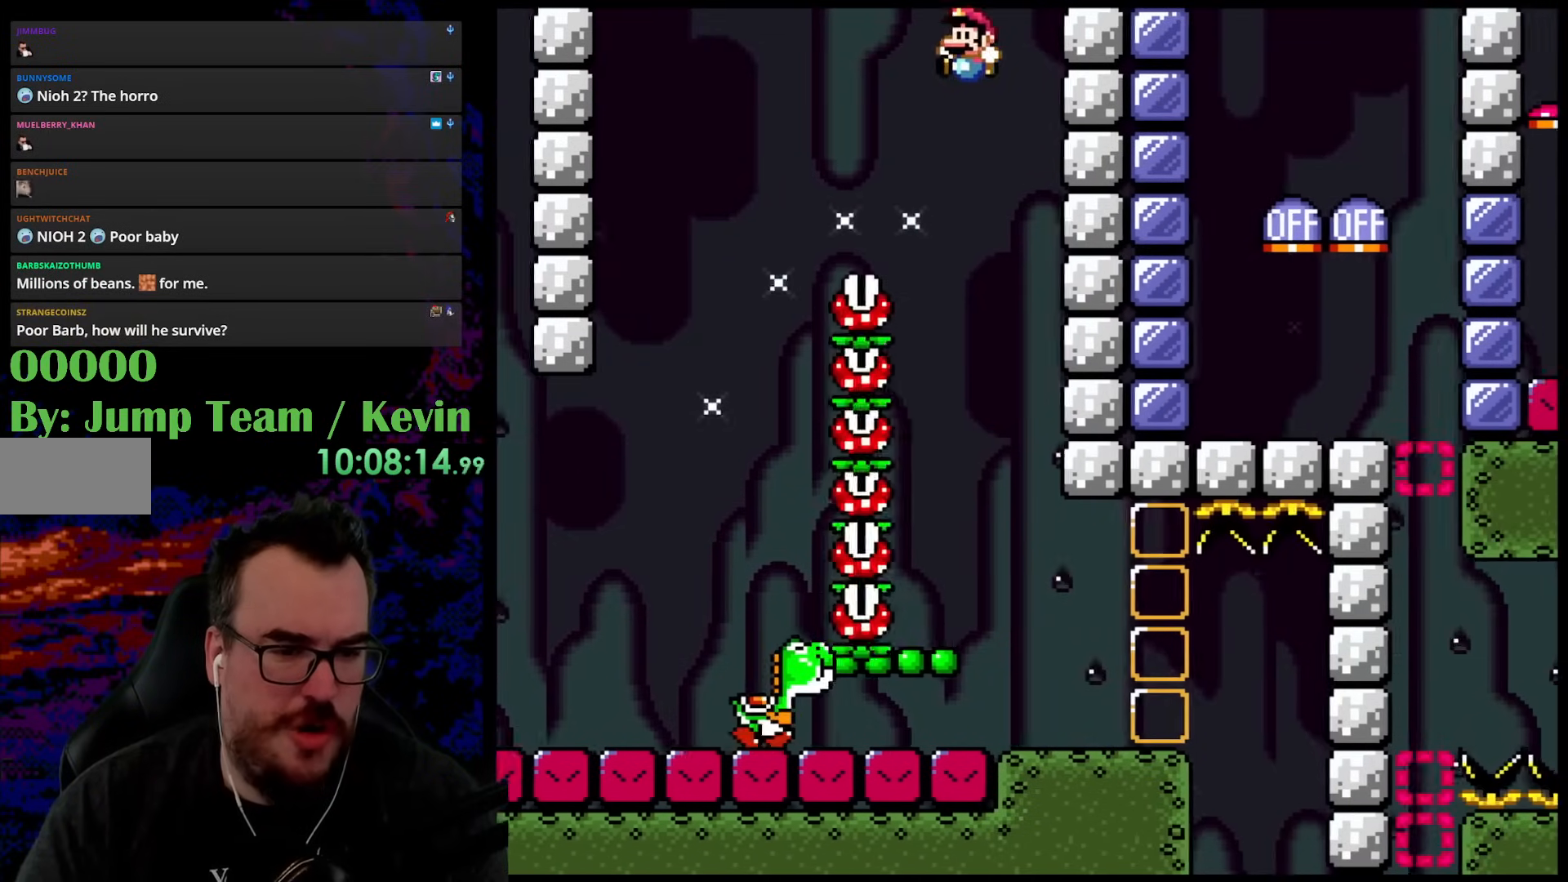
{"buttons": ["Y", "DPAD_RIGHT"], "events": [[33, "DPAD_LEFT", "down"], [33, "DPAD_UP", "up"], [150, "DPAD_LEFT", "up"], [483, "B", "up"], [483, "DPAD_RIGHT", "down"]]}
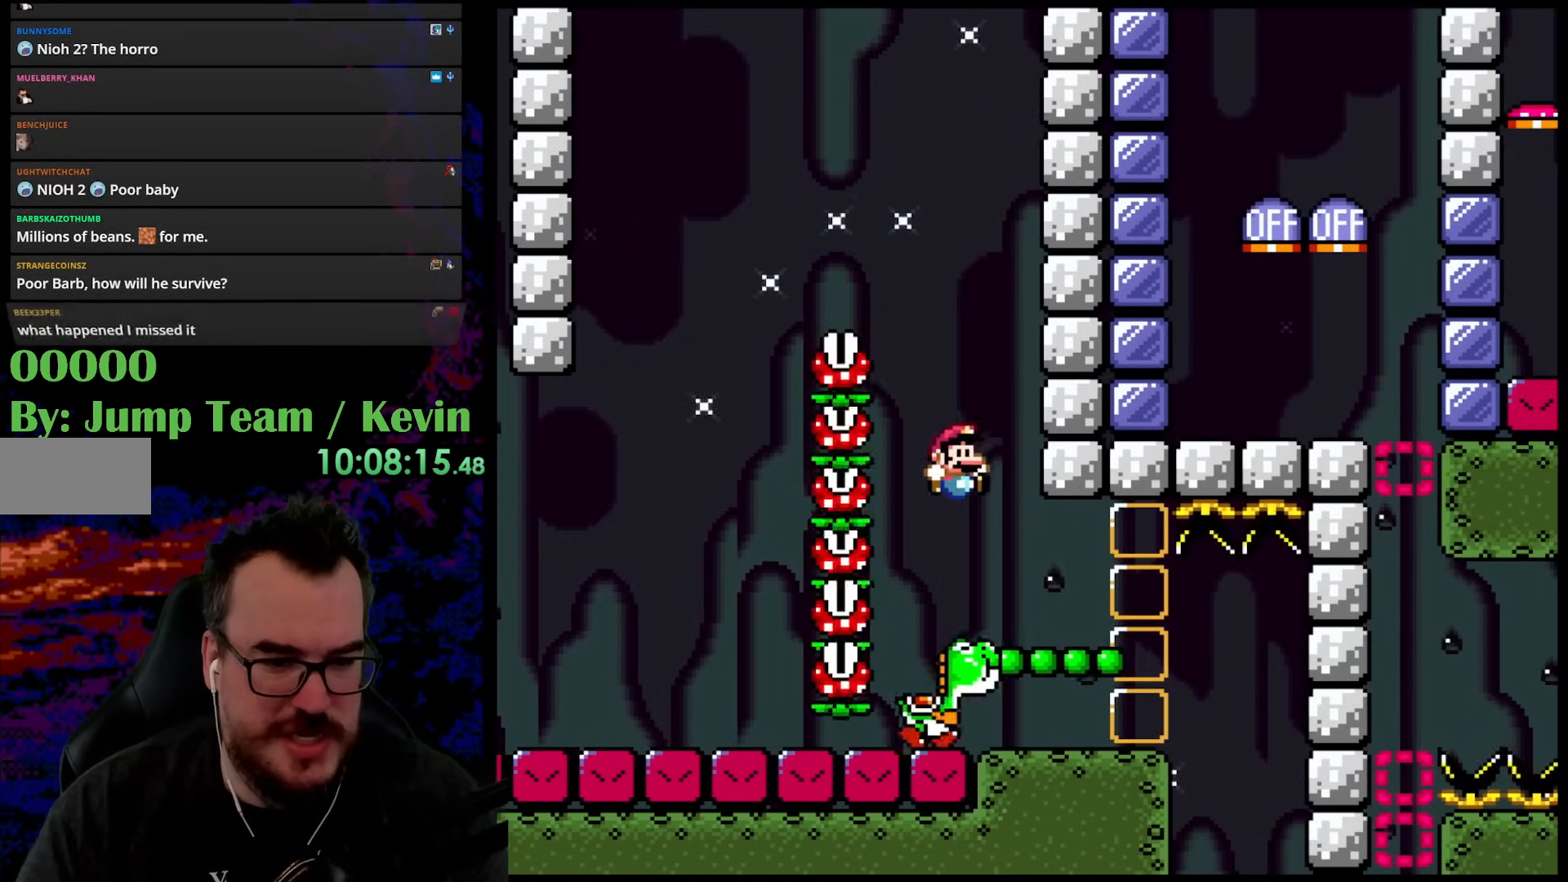
{"buttons": ["Y", "DPAD_RIGHT"], "events": [[217, "DPAD_RIGHT", "up"], [383, "DPAD_RIGHT", "down"]]}
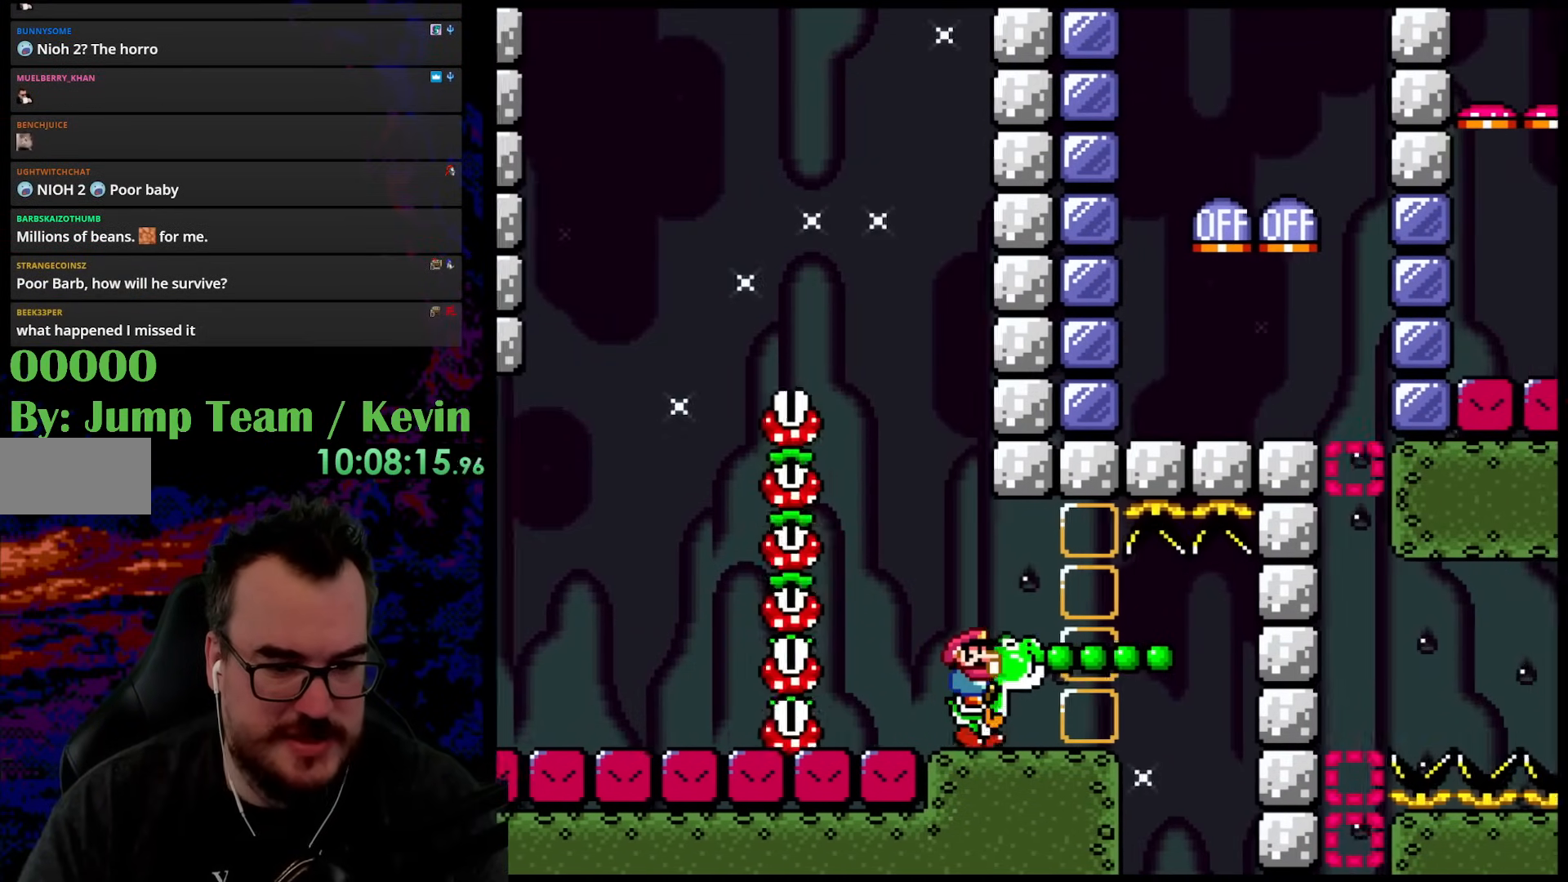
{"buttons": ["Y"], "events": [[117, "DPAD_RIGHT", "up"]]}
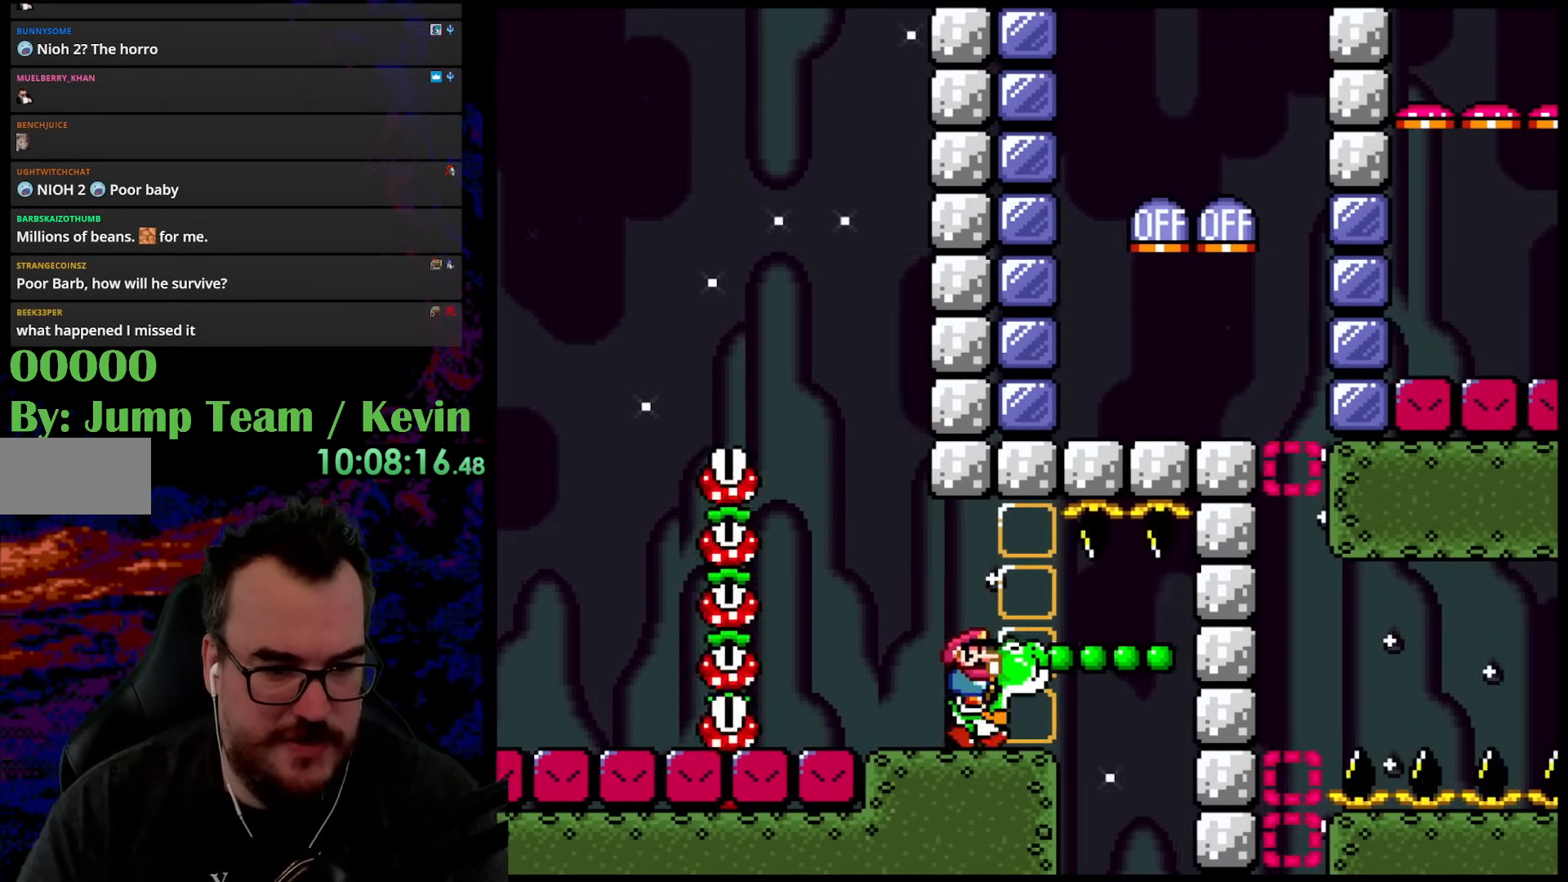
{"buttons": ["Y"], "events": [[33, "DPAD_RIGHT", "down"], [183, "DPAD_RIGHT", "up"]]}
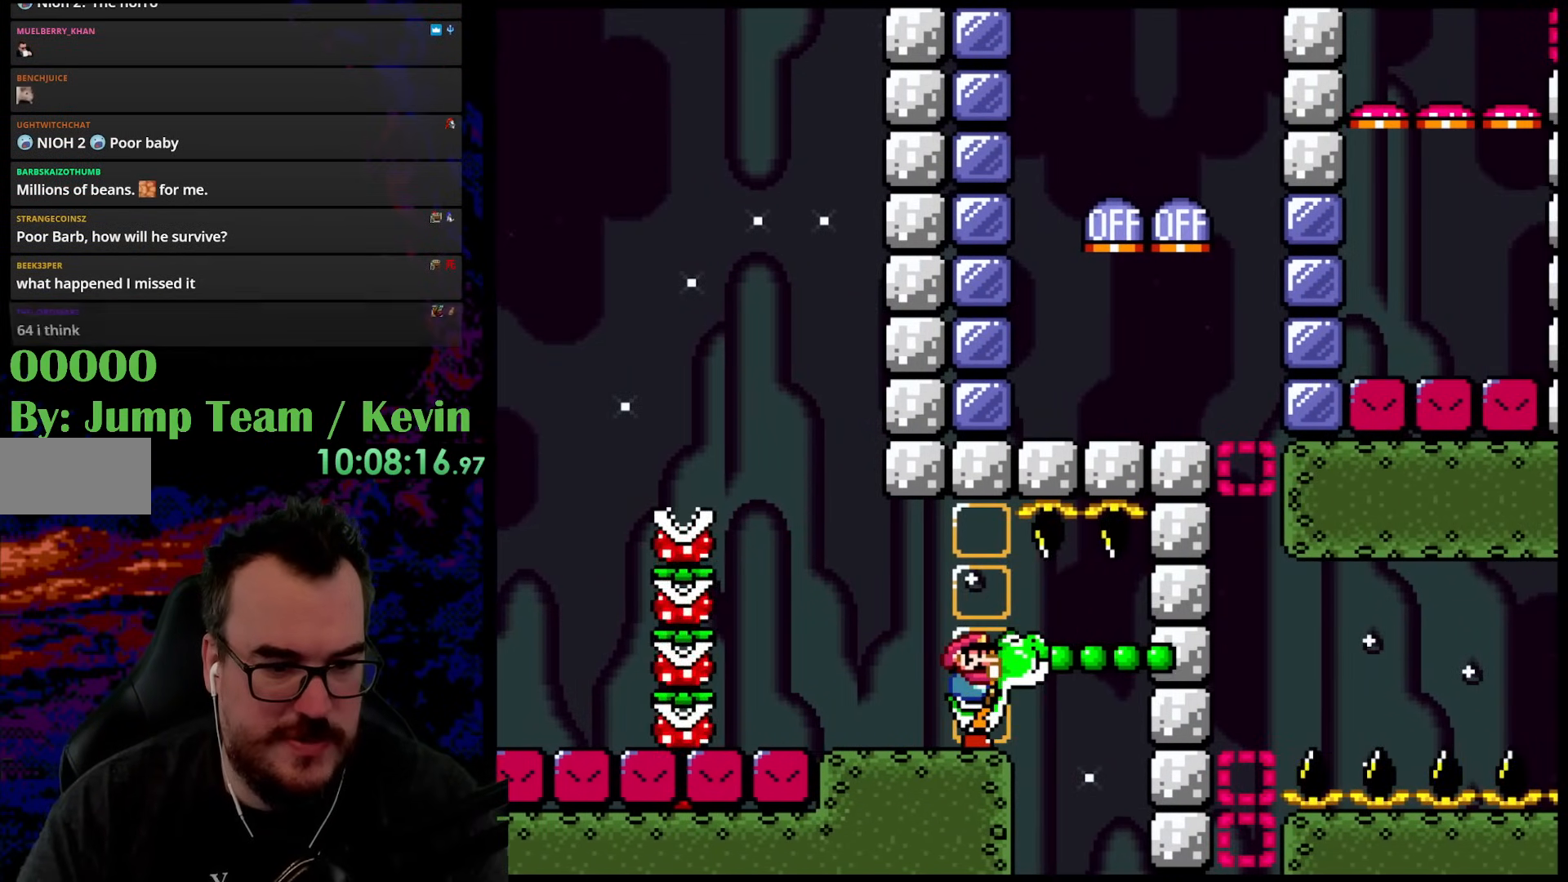
{"buttons": ["Y", "DPAD_RIGHT"], "events": [[67, "Y", "up"], [150, "A", "down"], [217, "A", "up"], [367, "DPAD_RIGHT", "down"], [433, "Y", "down"]]}
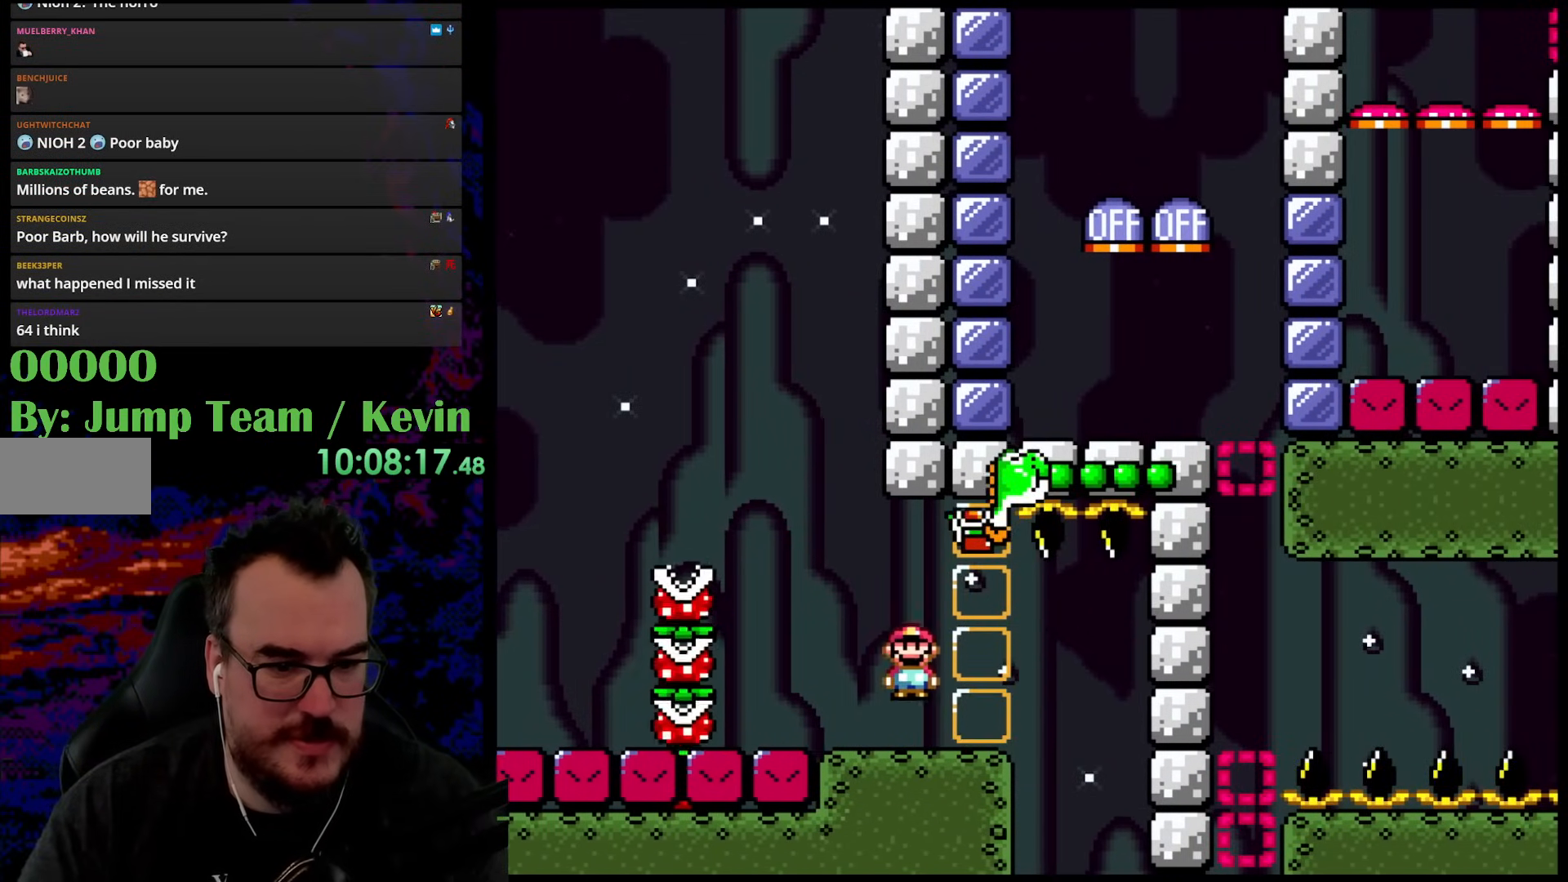
{"buttons": ["Y", "DPAD_LEFT"], "events": [[17, "DPAD_RIGHT", "up"], [67, "DPAD_RIGHT", "down"], [433, "DPAD_RIGHT", "up"], [450, "DPAD_LEFT", "down"]]}
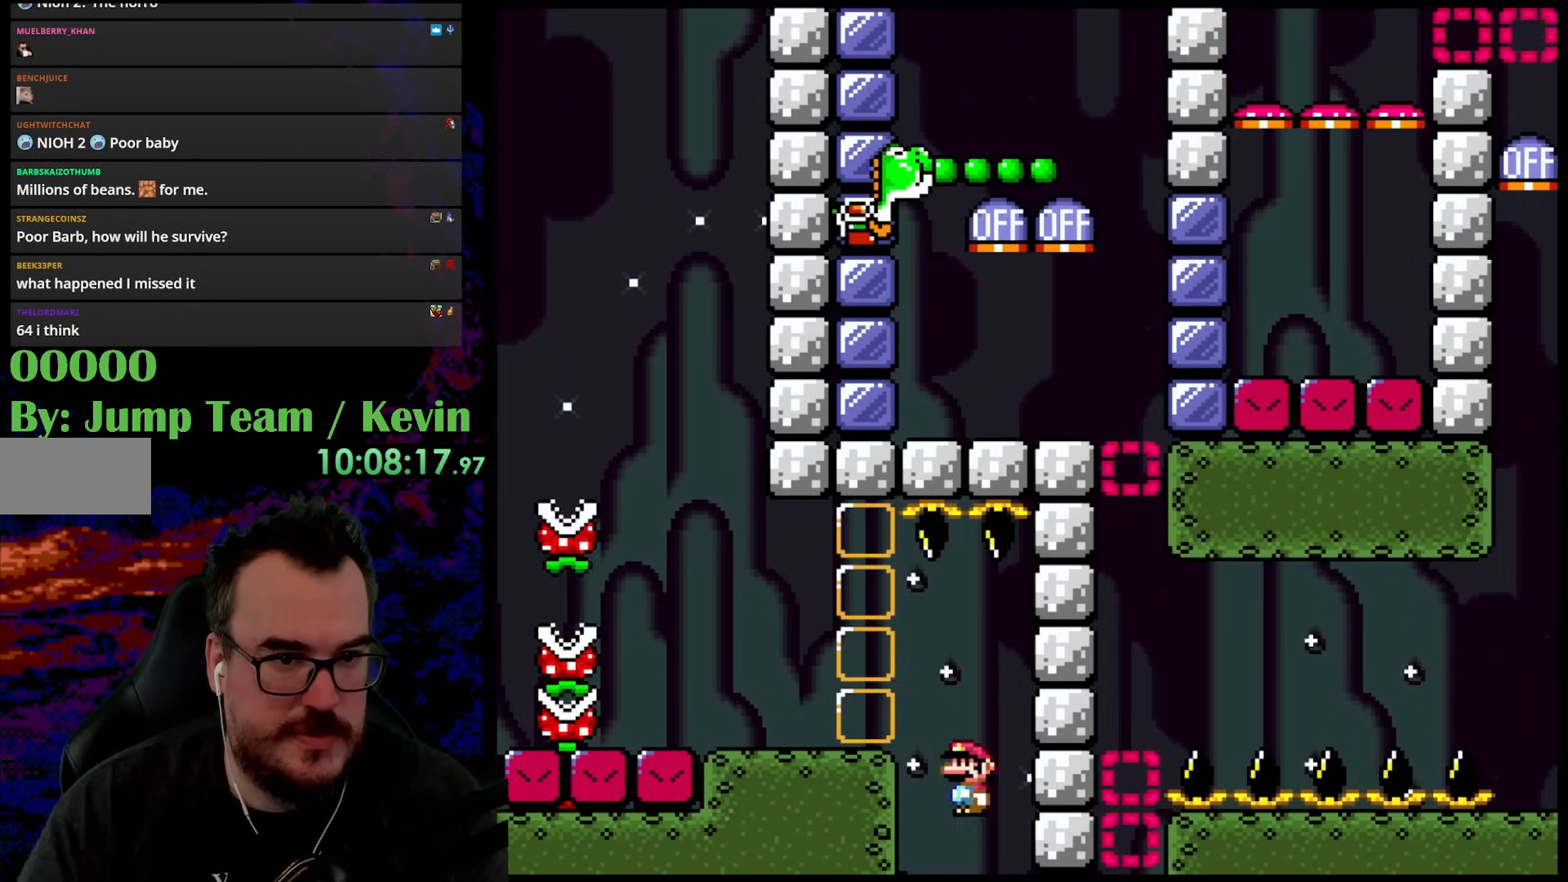
{"buttons": ["Y", "DPAD_RIGHT"], "events": [[100, "DPAD_LEFT", "up"], [200, "DPAD_RIGHT", "down"]]}
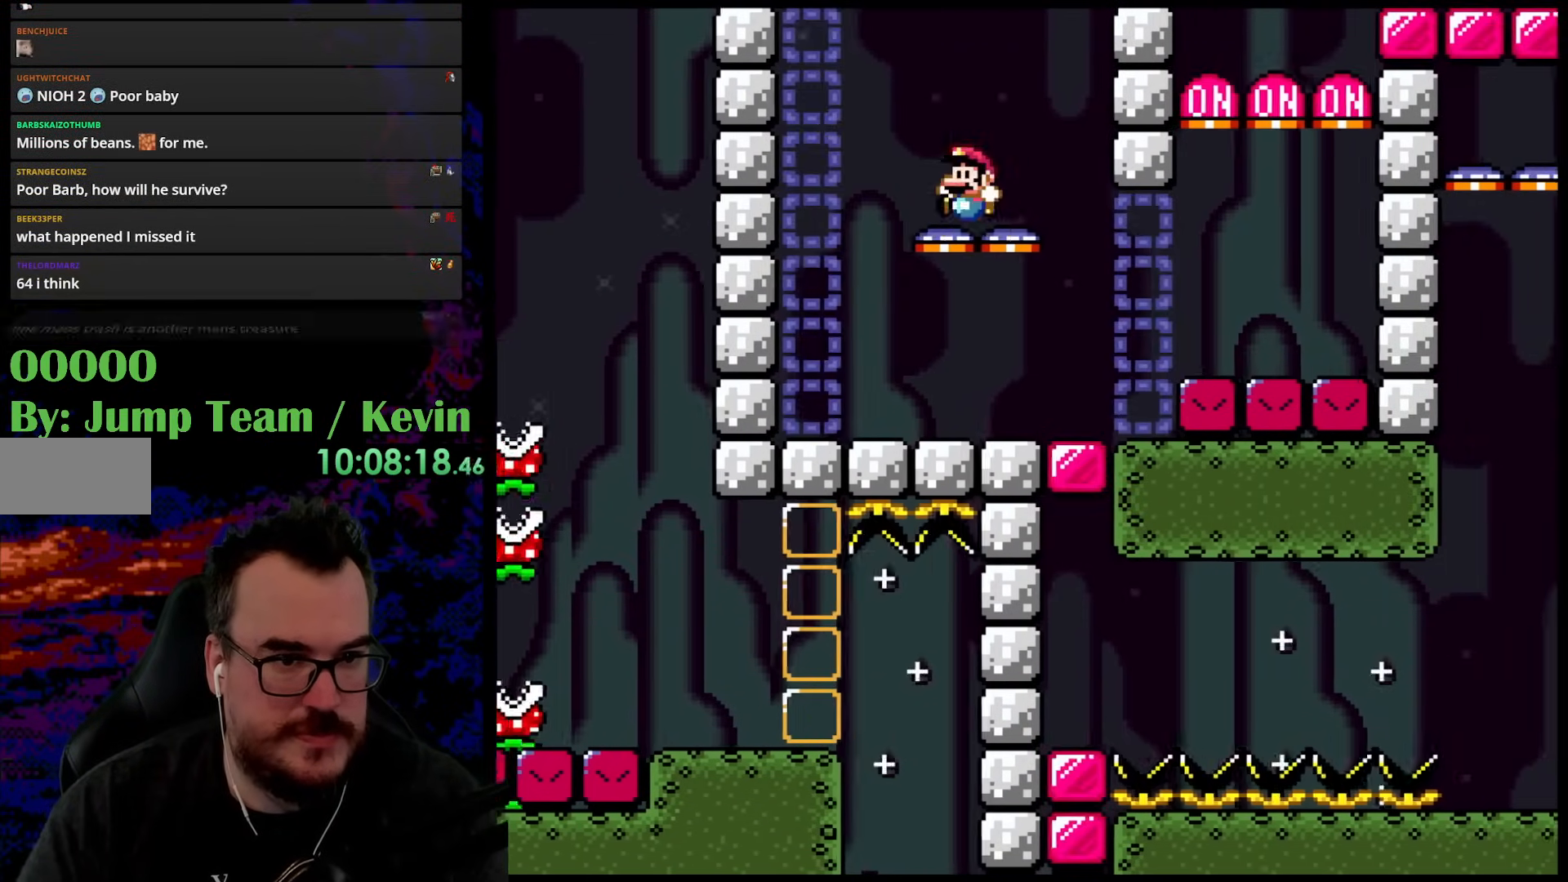
{"buttons": ["B", "Y", "DPAD_LEFT"], "events": [[50, "DPAD_DOWN", "down"], [50, "DPAD_LEFT", "down"], [50, "DPAD_RIGHT", "up"], [67, "DPAD_DOWN", "up"], [183, "DPAD_LEFT", "up"], [367, "DPAD_LEFT", "down"], [417, "B", "down"]]}
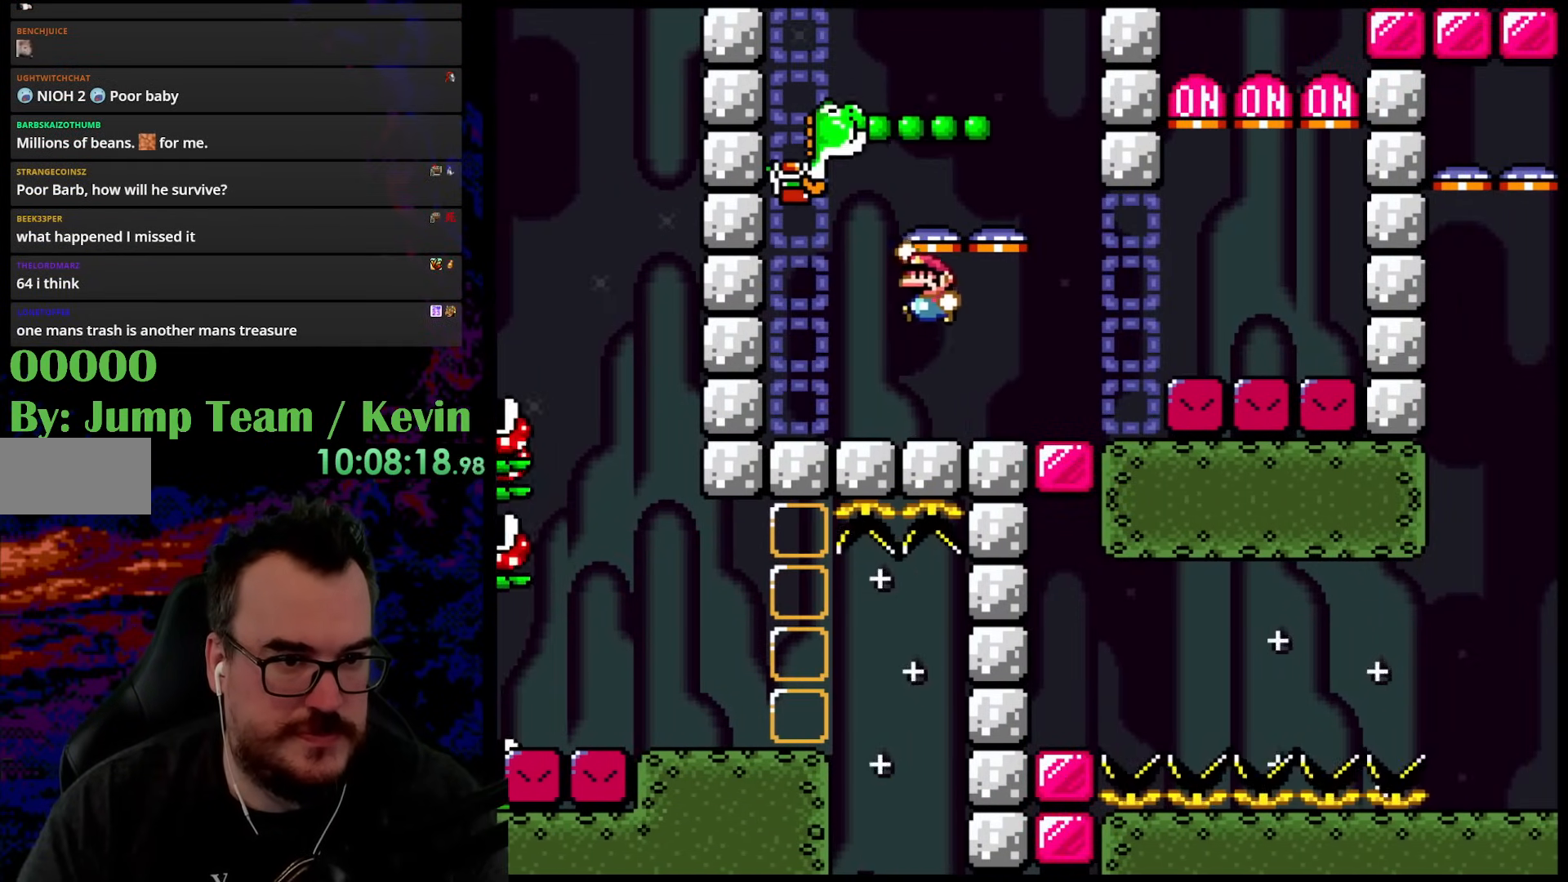
{"buttons": ["Y", "DPAD_RIGHT"], "events": [[250, "B", "up"], [350, "DPAD_LEFT", "up"], [417, "DPAD_RIGHT", "down"]]}
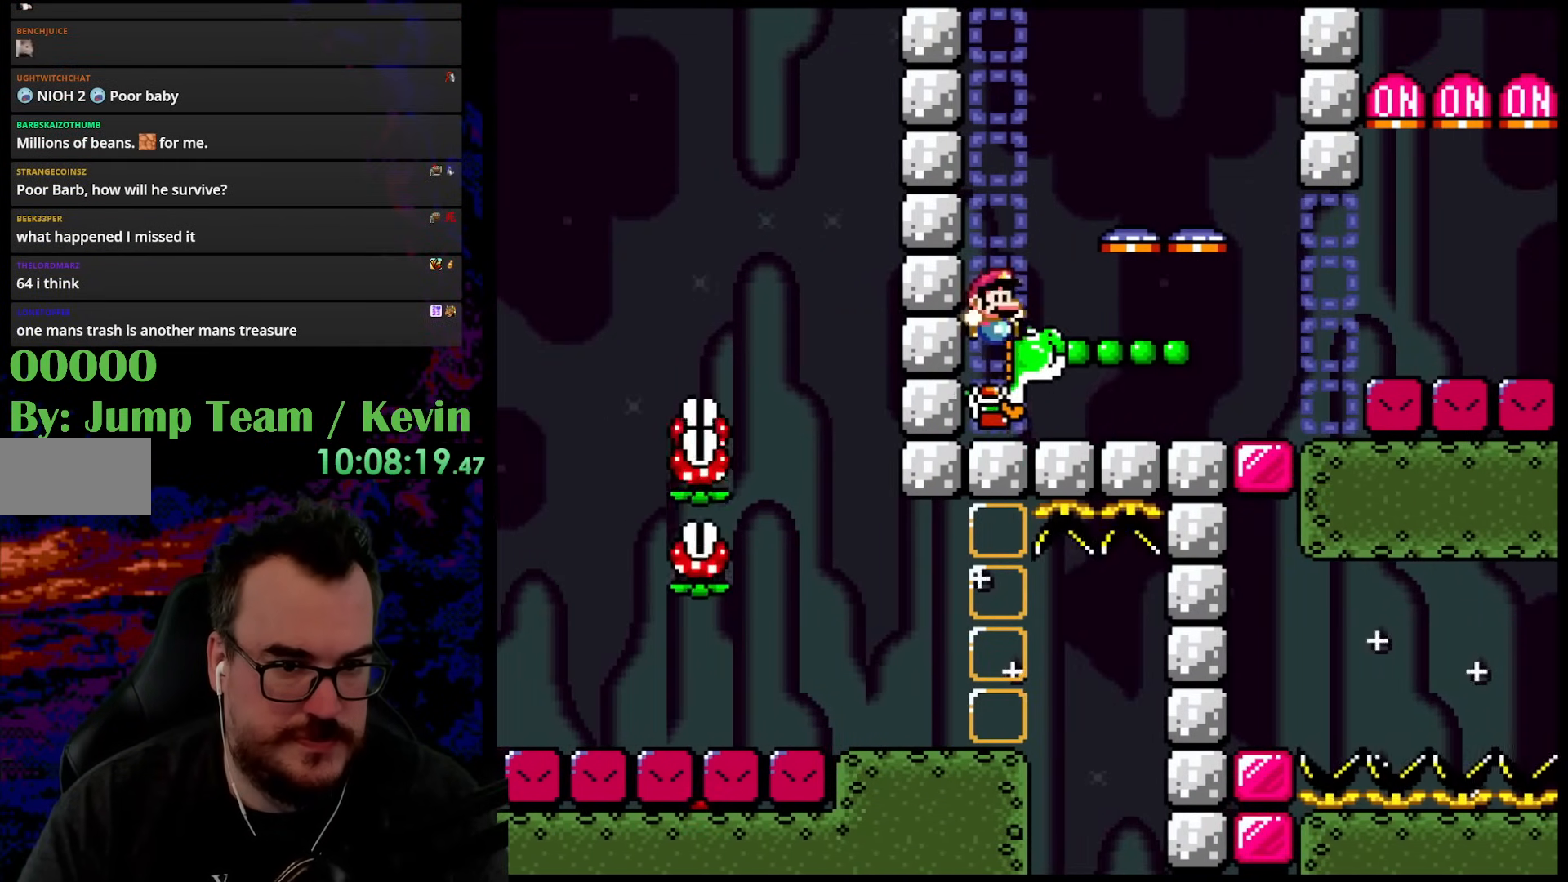
{"buttons": ["Y", "DPAD_RIGHT"], "events": []}
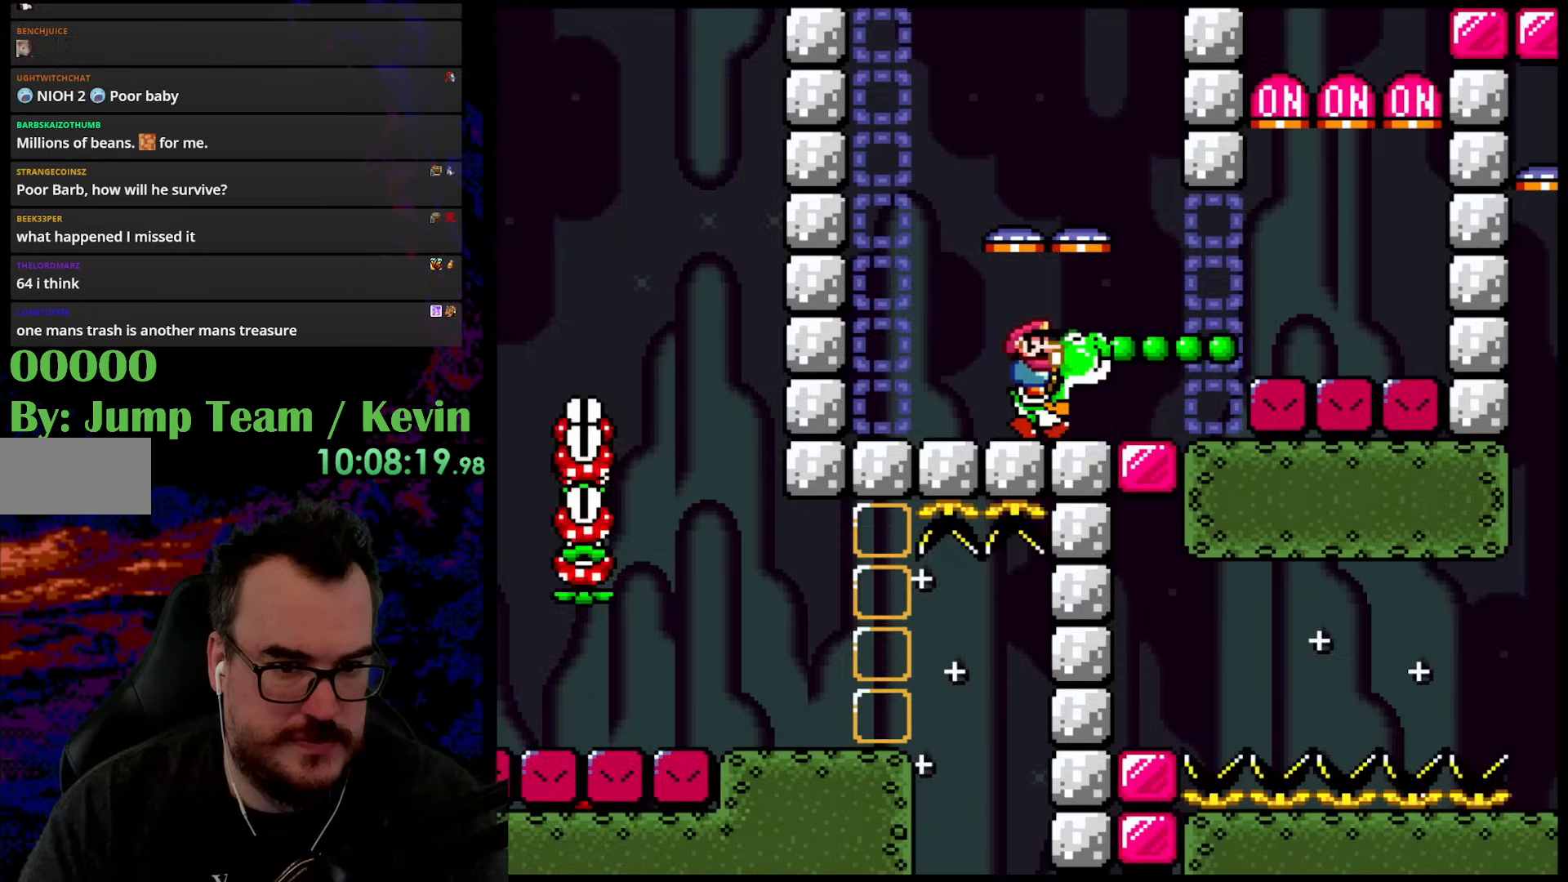
{"buttons": ["Y"], "events": [[150, "DPAD_LEFT", "down"], [150, "DPAD_RIGHT", "up"], [317, "DPAD_LEFT", "up"]]}
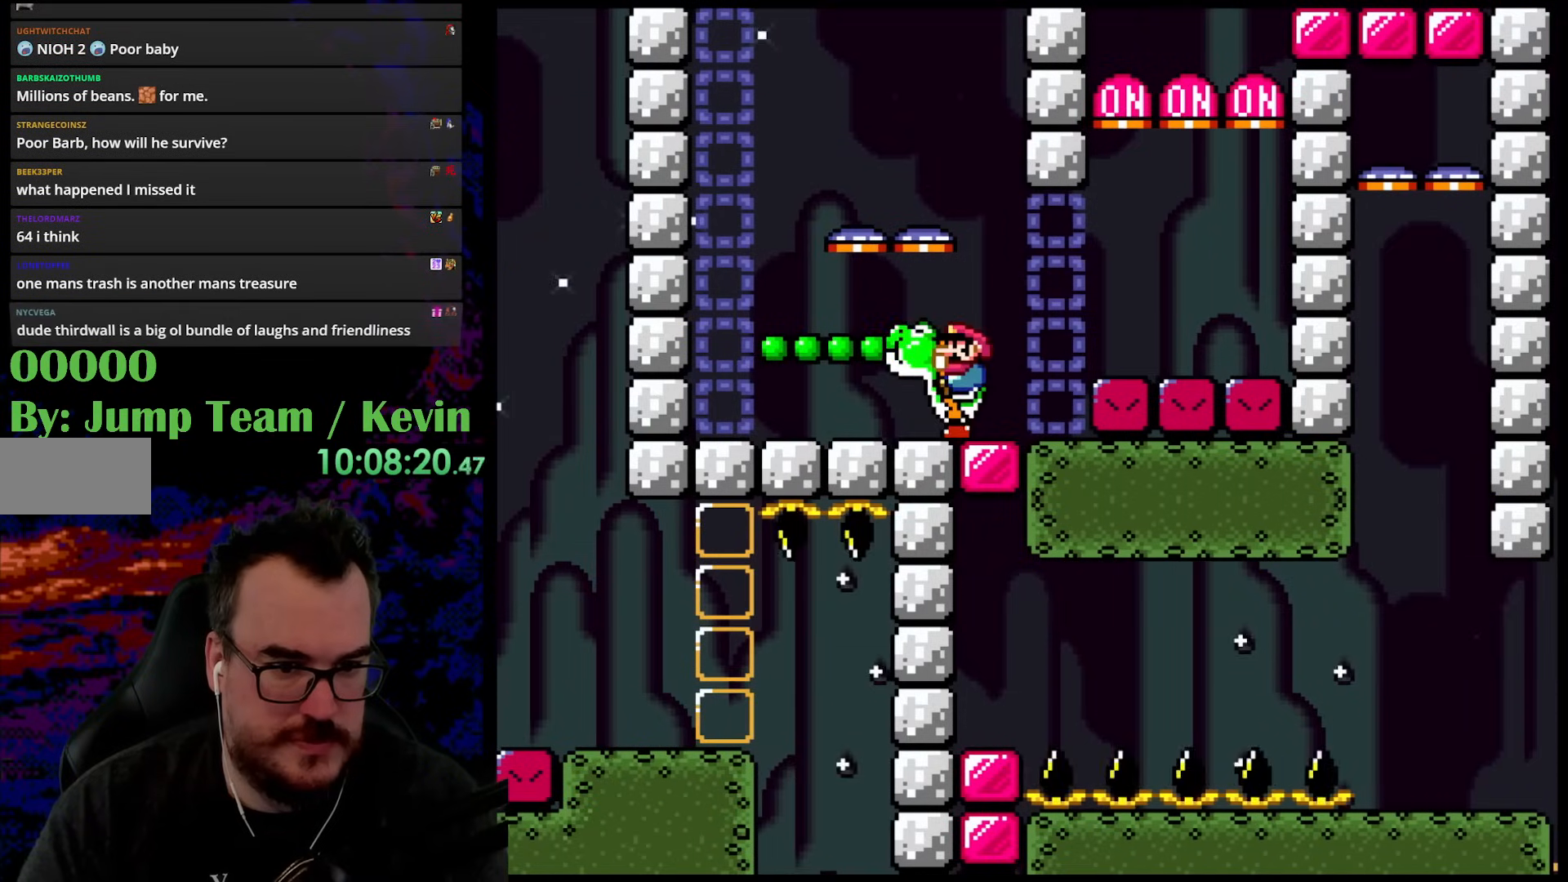
{"buttons": [], "events": [[117, "DPAD_RIGHT", "down"], [183, "DPAD_RIGHT", "up"], [433, "Y", "up"]]}
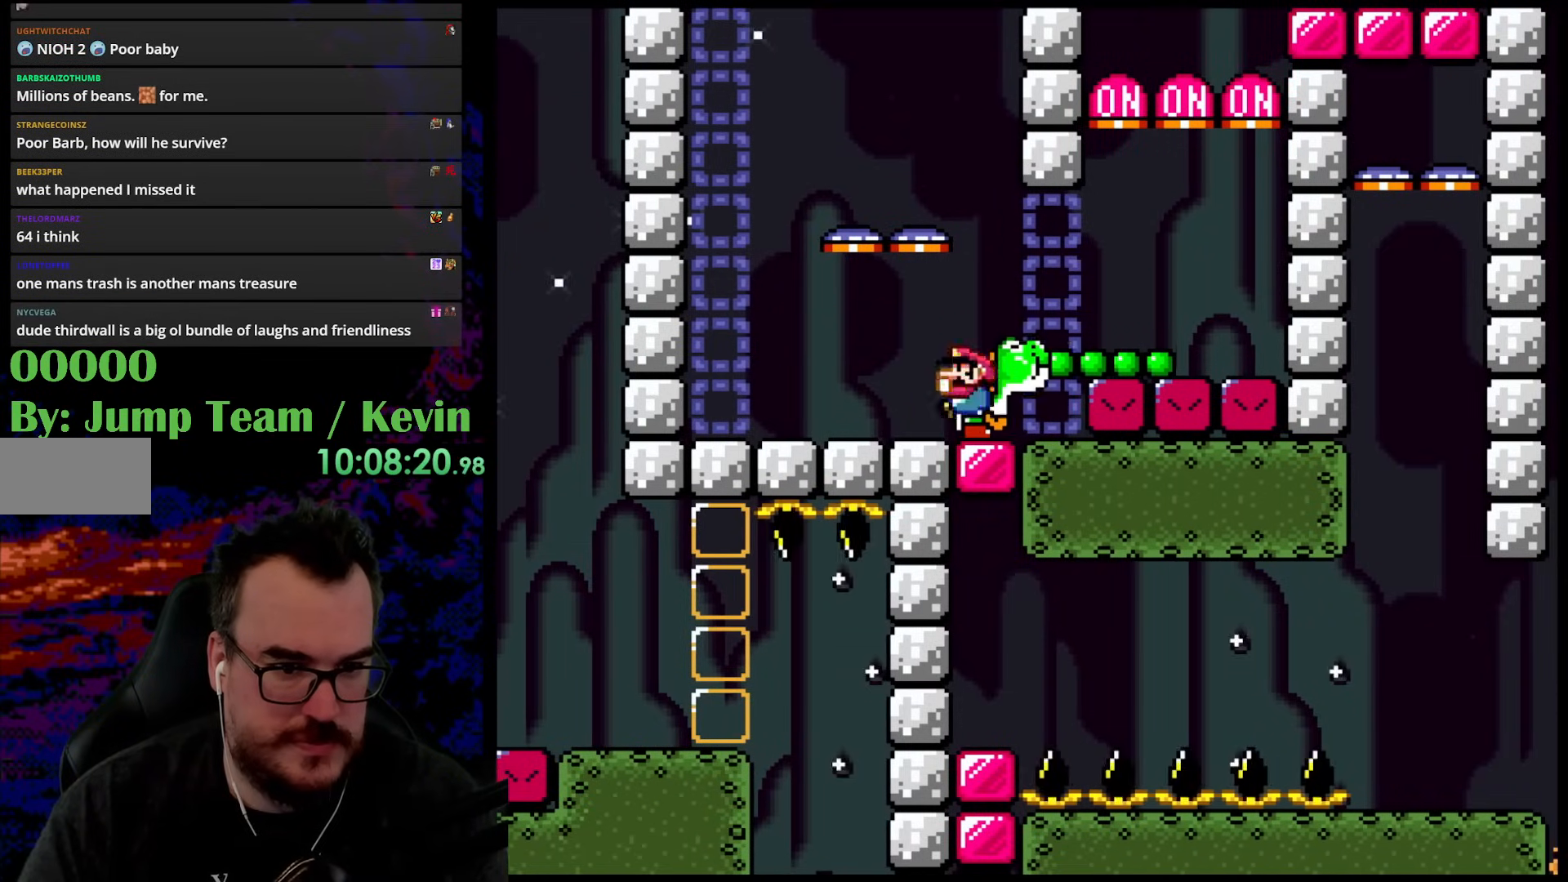
{"buttons": ["DPAD_RIGHT"], "events": [[50, "A", "down"], [117, "A", "up"], [267, "Y", "down"], [317, "DPAD_RIGHT", "down"], [467, "Y", "up"]]}
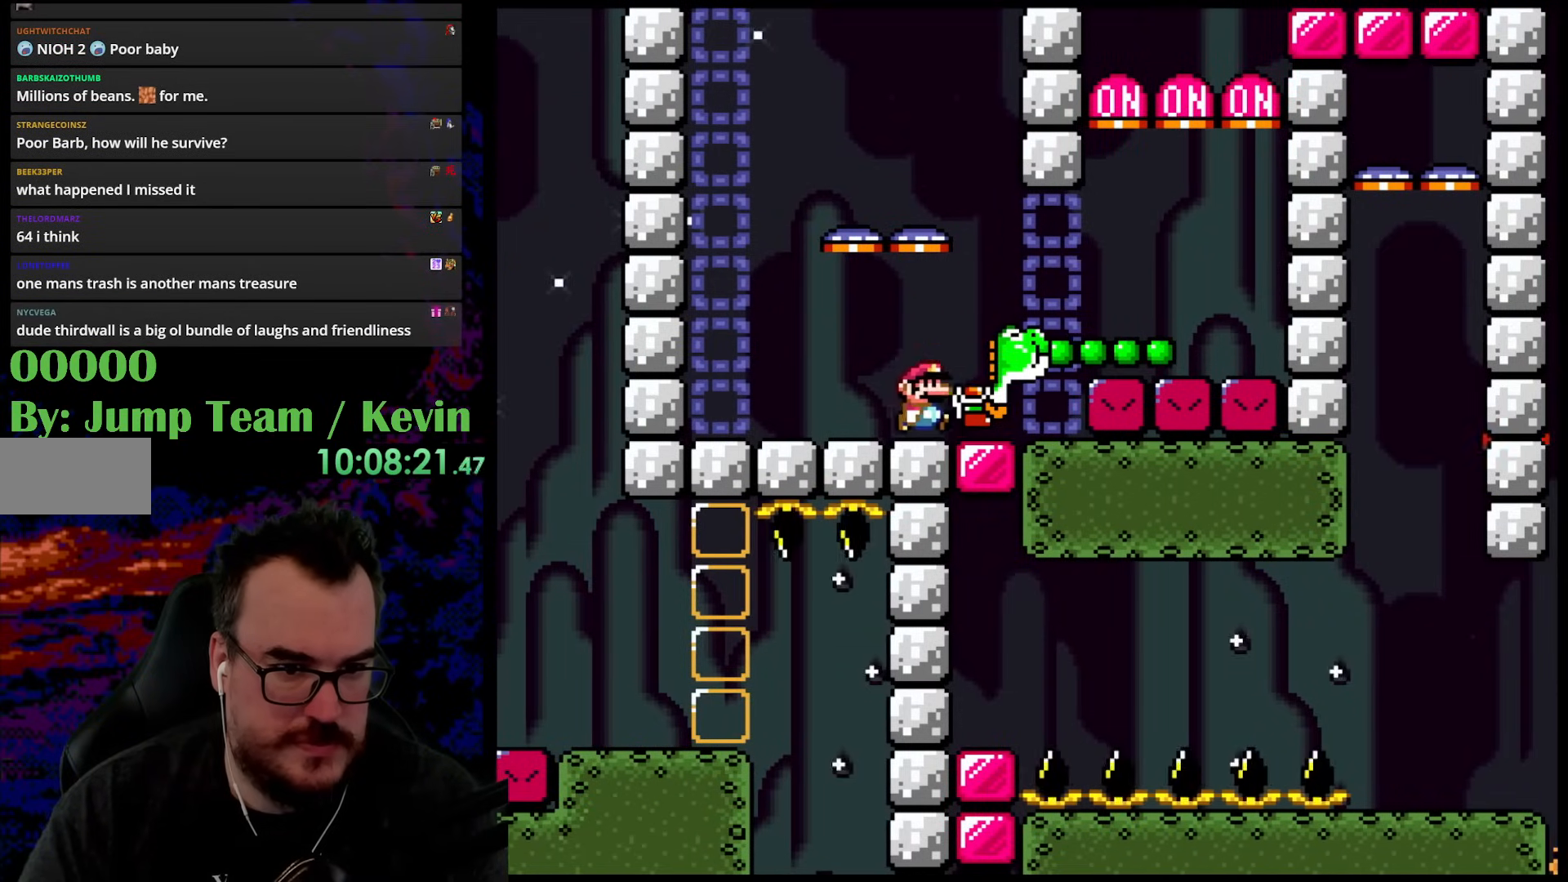
{"buttons": ["Y", "DPAD_UP", "DPAD_RIGHT"]}
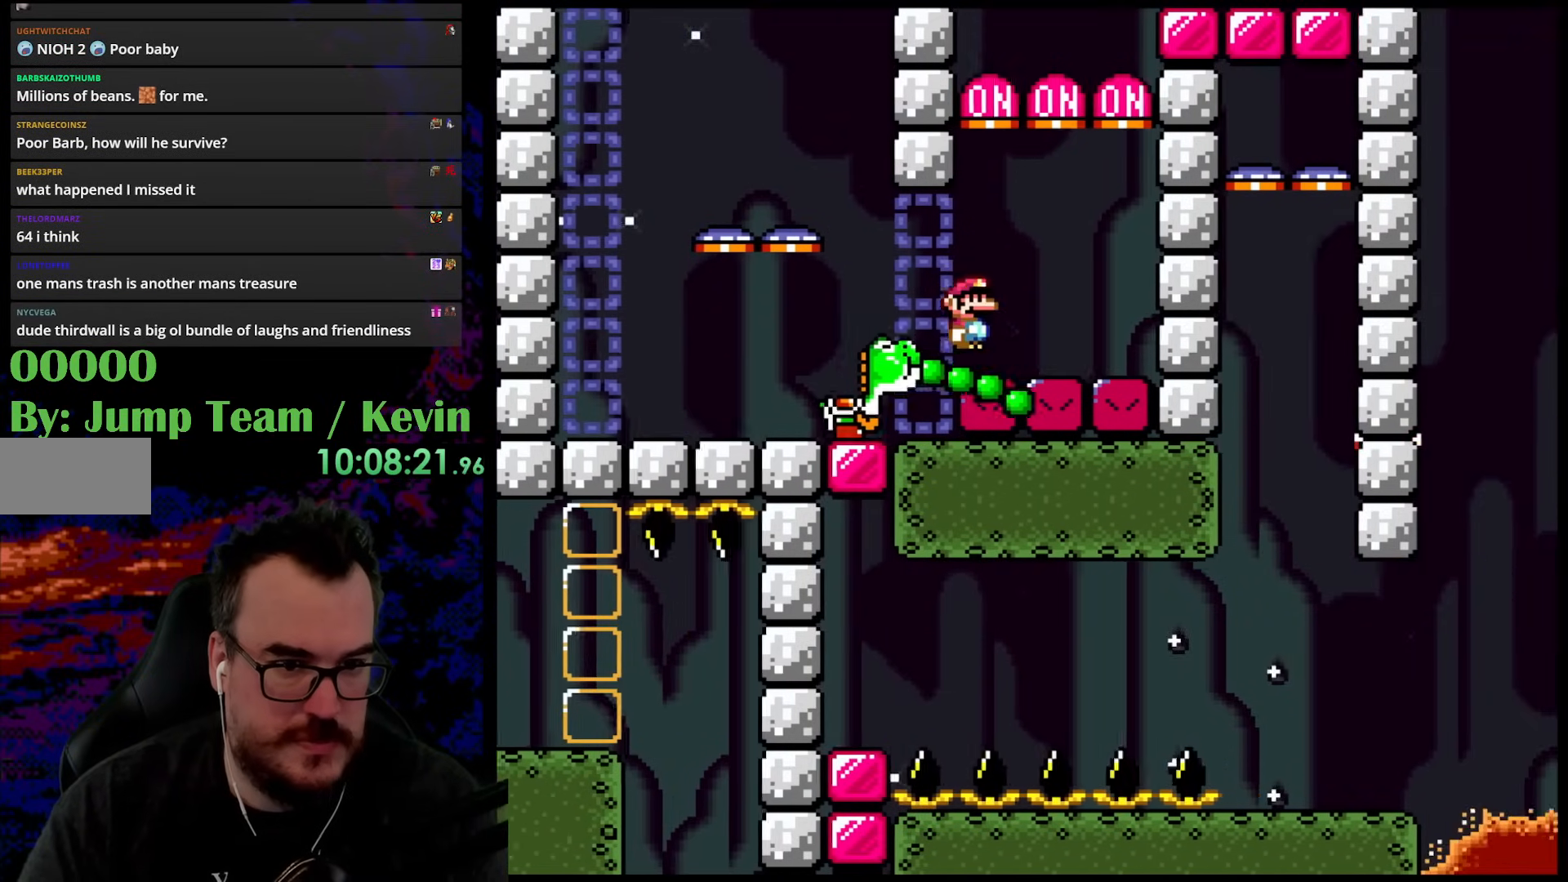
{"buttons": ["B", "Y", "DPAD_UP", "DPAD_RIGHT"], "events": [[33, "B", "down"]]}
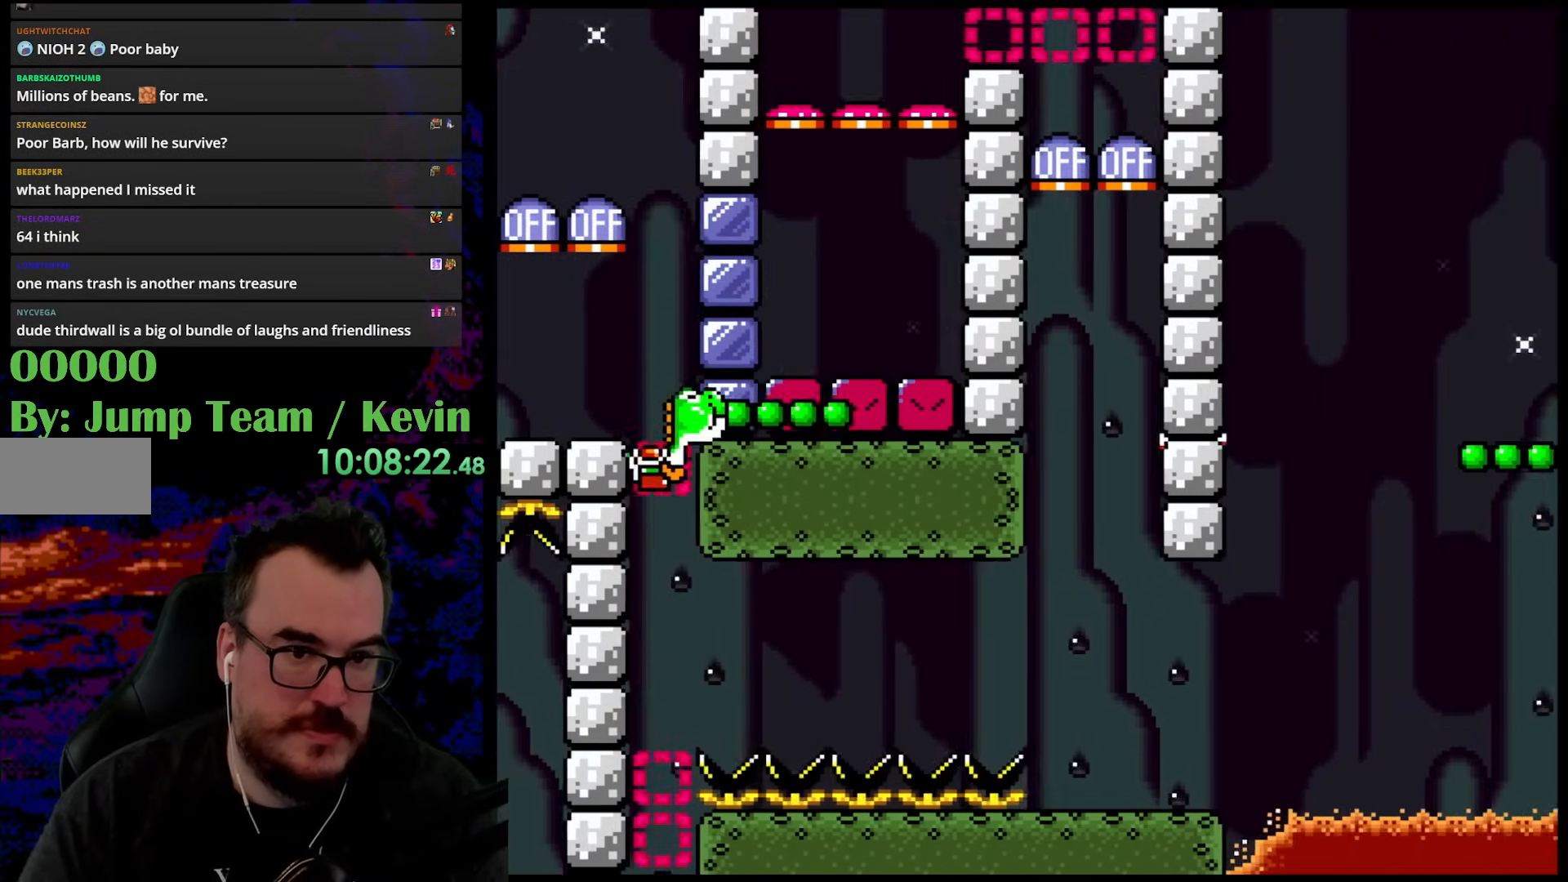
{"buttons": ["Y"], "events": [[267, "DPAD_RIGHT", "up"], [283, "DPAD_LEFT", "down"], [317, "DPAD_UP", "up"], [400, "B", "up"], [433, "DPAD_LEFT", "up"]]}
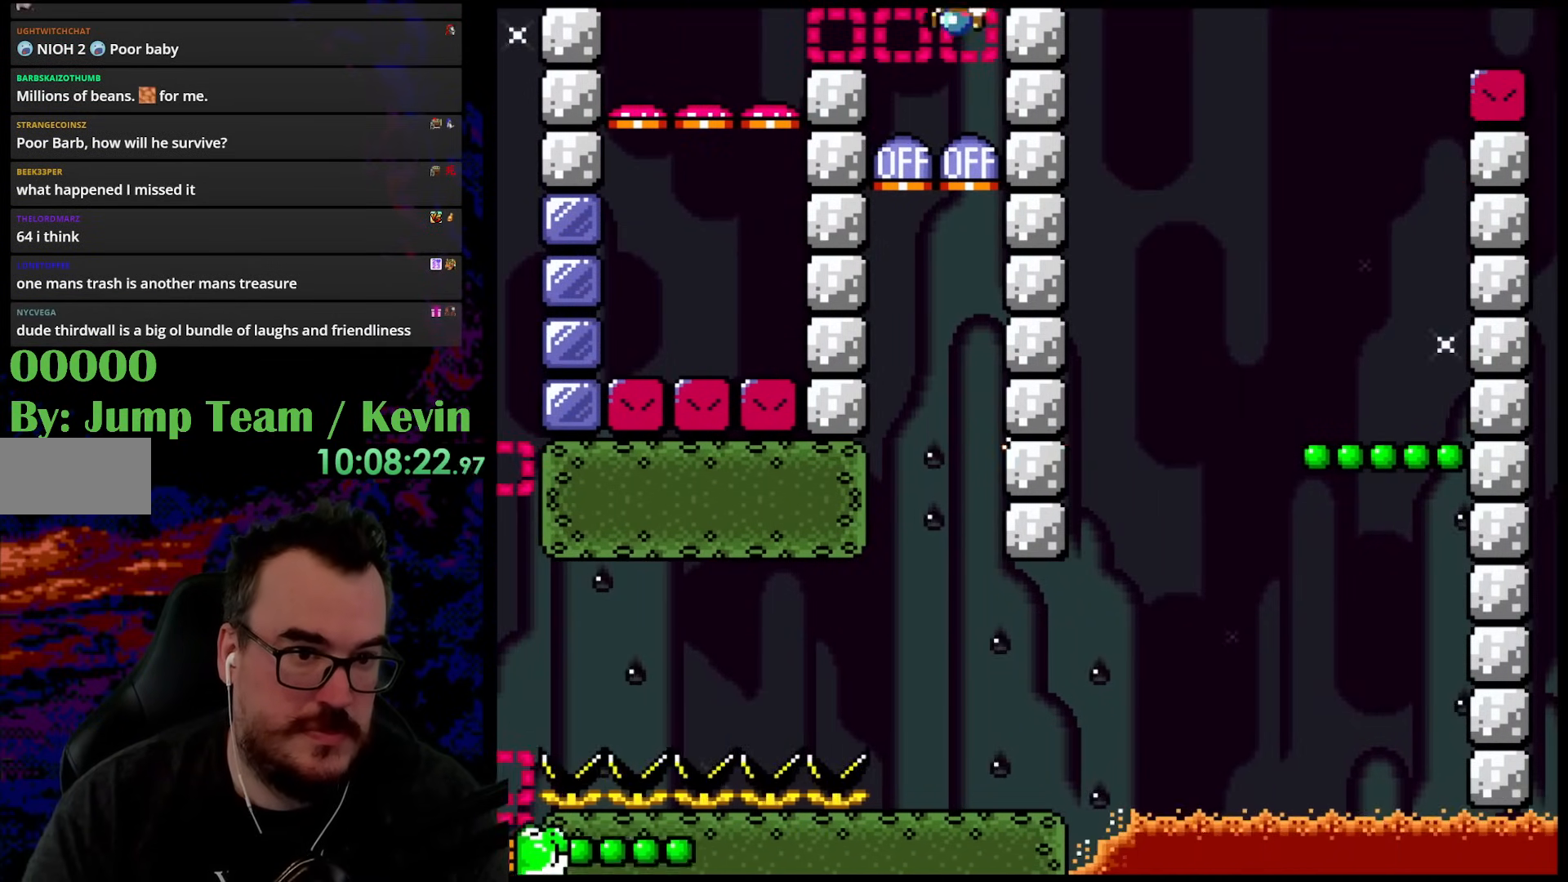
{"buttons": ["Y"], "events": [[67, "DPAD_LEFT", "down"], [317, "DPAD_LEFT", "up"]]}
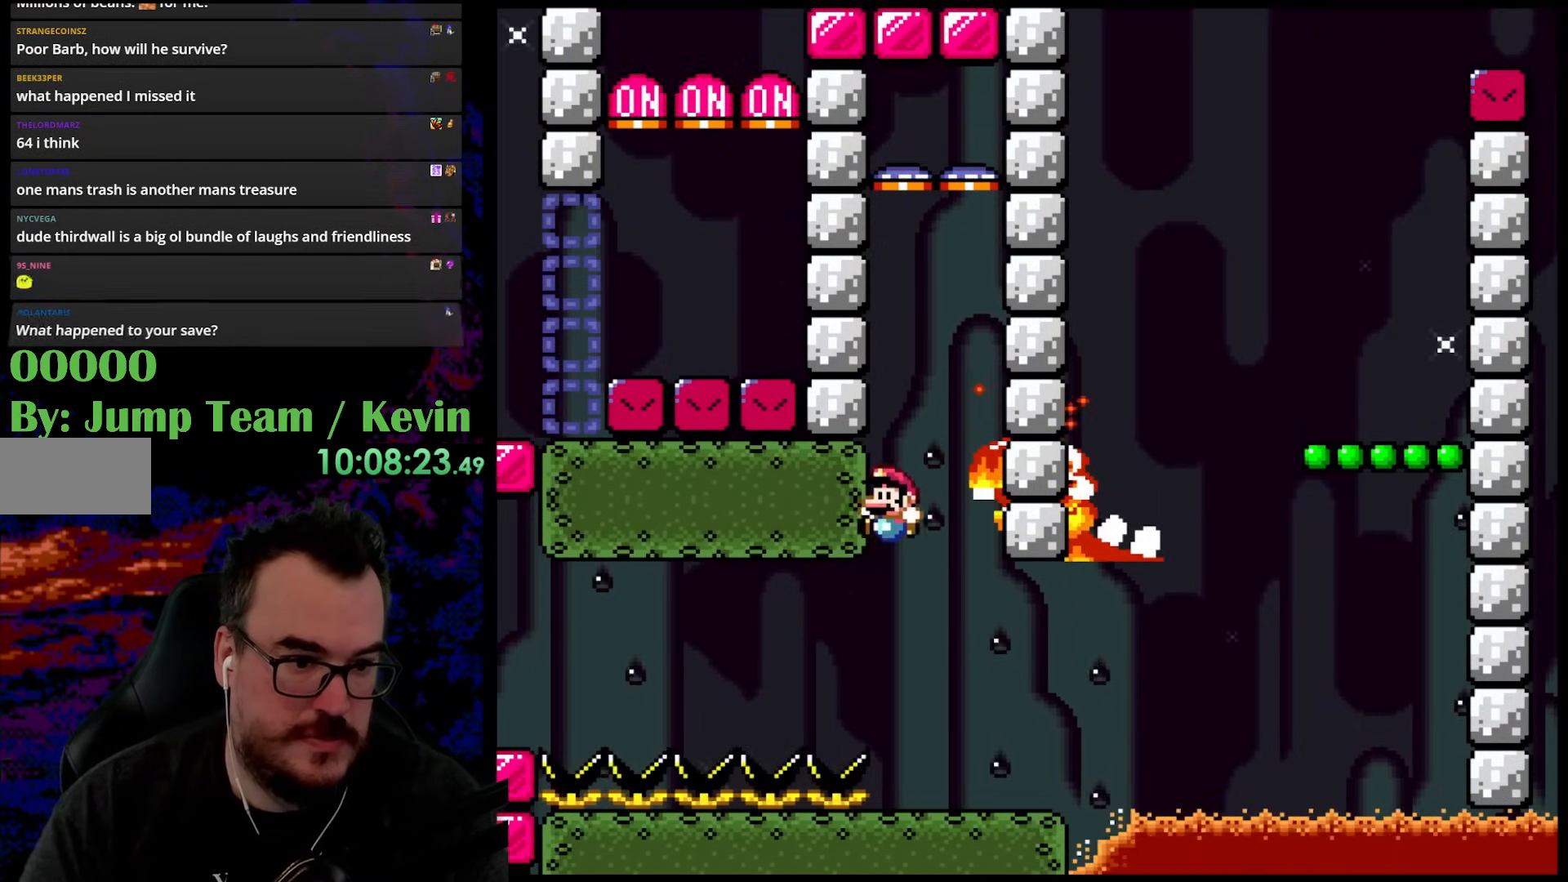
{"buttons": ["Y", "DPAD_LEFT"], "events": [[100, "DPAD_RIGHT", "down"], [433, "DPAD_DOWN", "down"], [433, "DPAD_RIGHT", "up"], [450, "DPAD_DOWN", "up"], [450, "DPAD_LEFT", "down"]]}
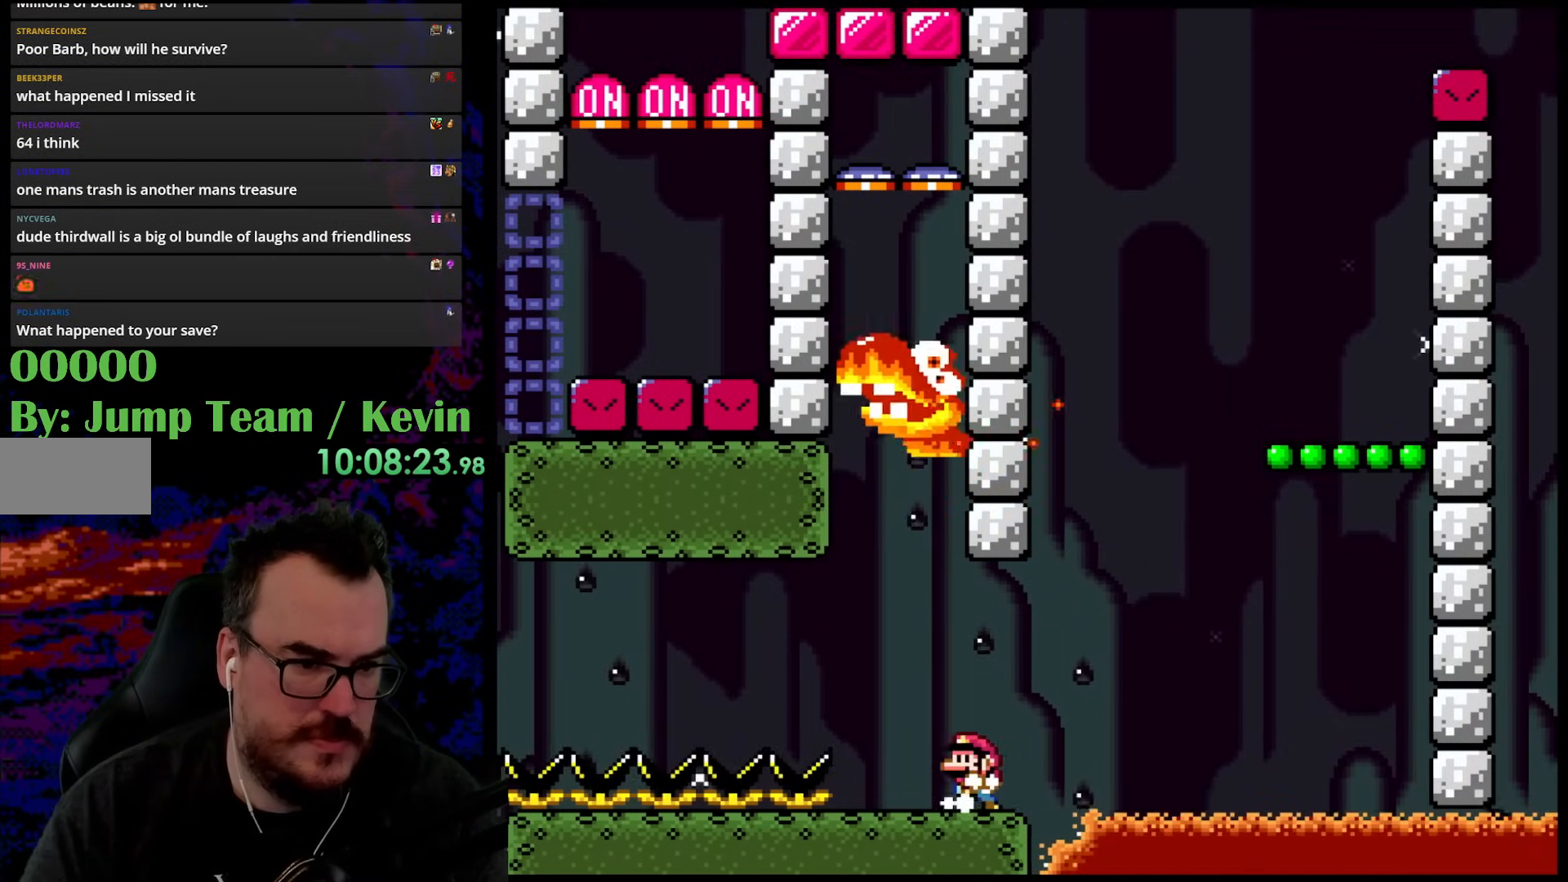
{"buttons": ["X"], "events": [[83, "DPAD_LEFT", "up"], [117, "Y", "up"], [133, "X", "down"]]}
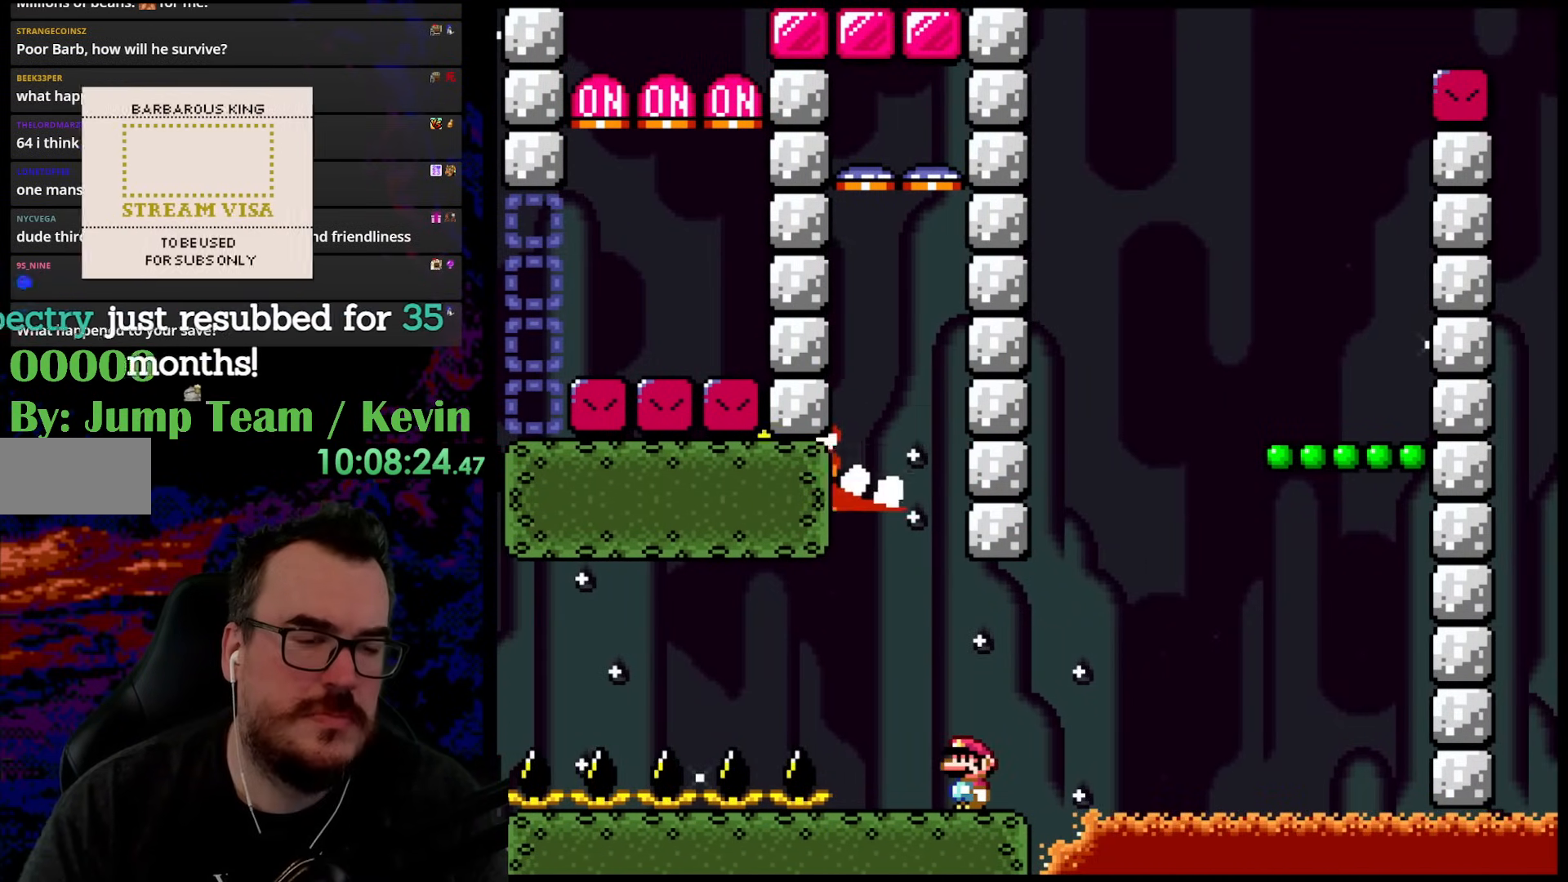
{"buttons": ["X"], "events": []}
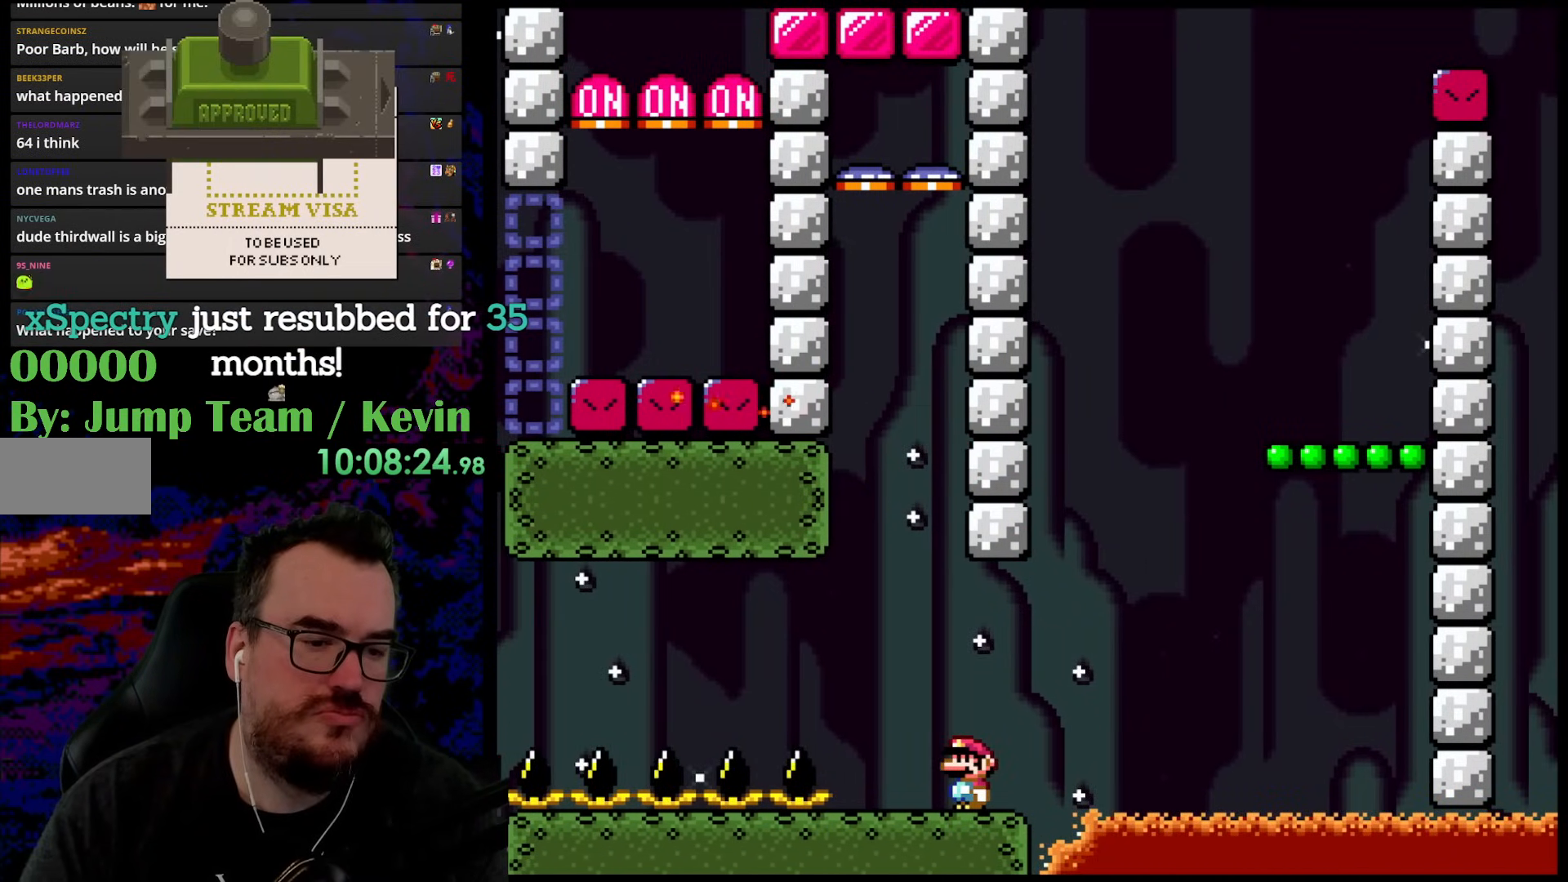
{"buttons": ["X", "DPAD_LEFT"], "events": [[500, "DPAD_LEFT", "down"]]}
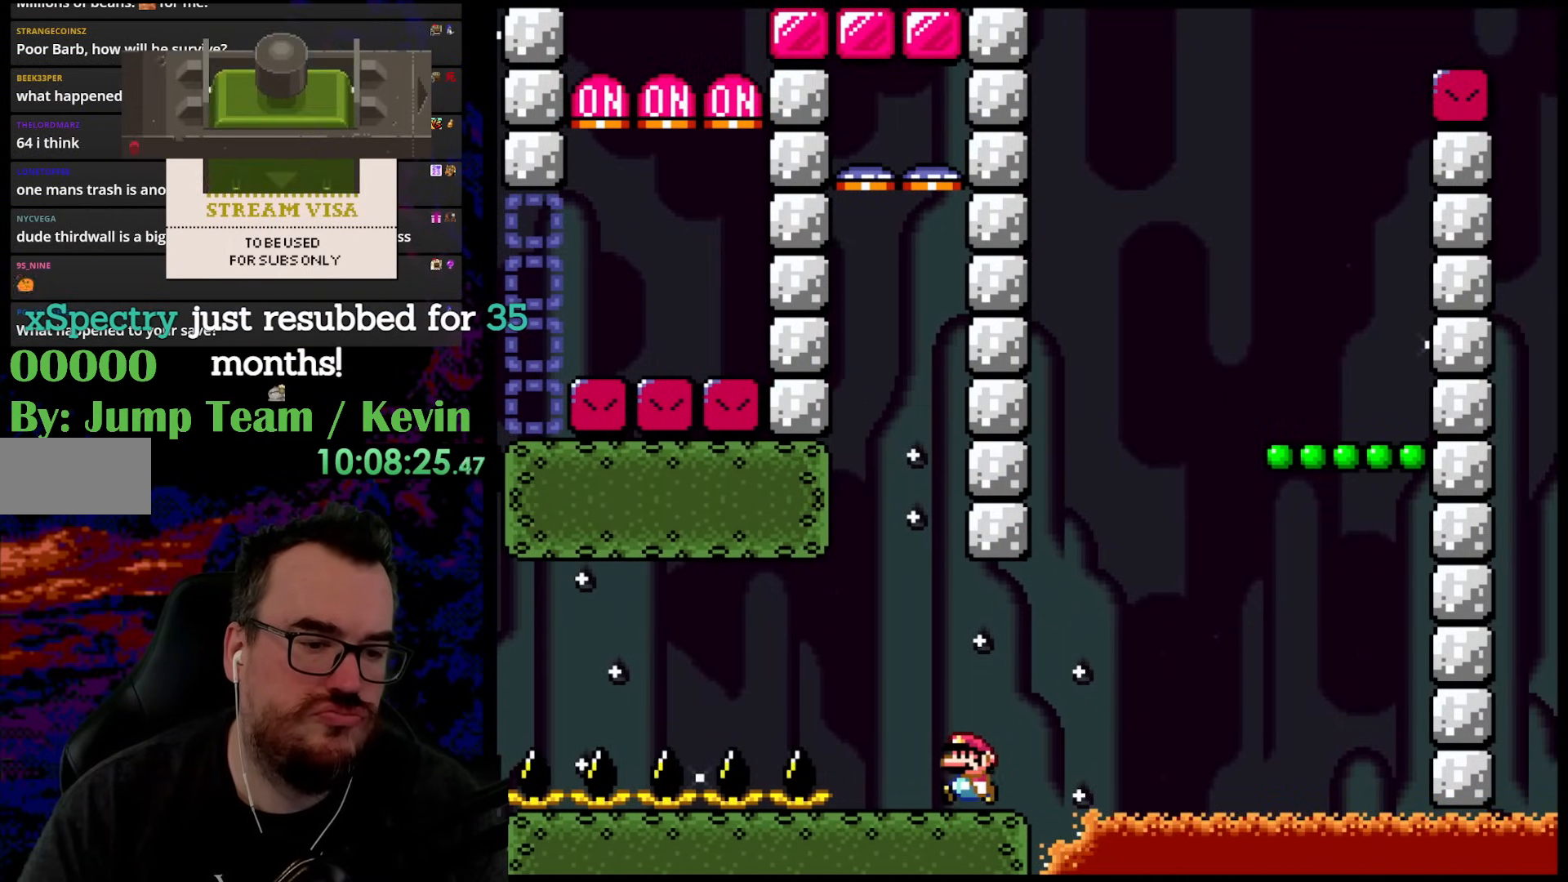
{"buttons": ["A", "X", "DPAD_LEFT"], "events": [[300, "A", "down"], [367, "A", "up"], [500, "A", "down"]]}
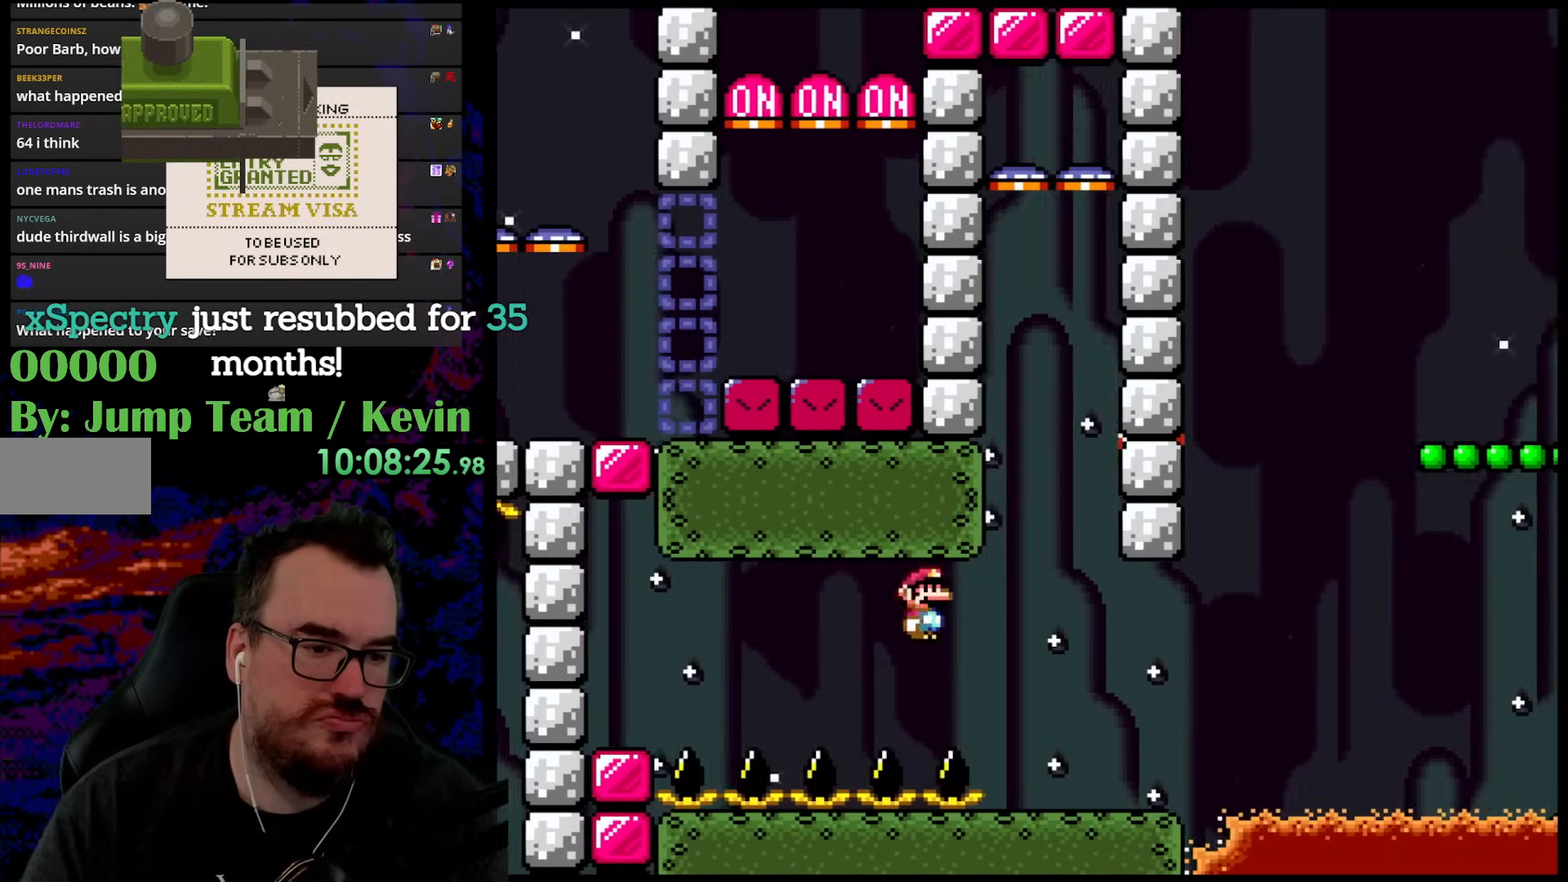
{"buttons": [], "events": [[367, "A", "up"], [367, "DPAD_LEFT", "up"], [433, "X", "up"]]}